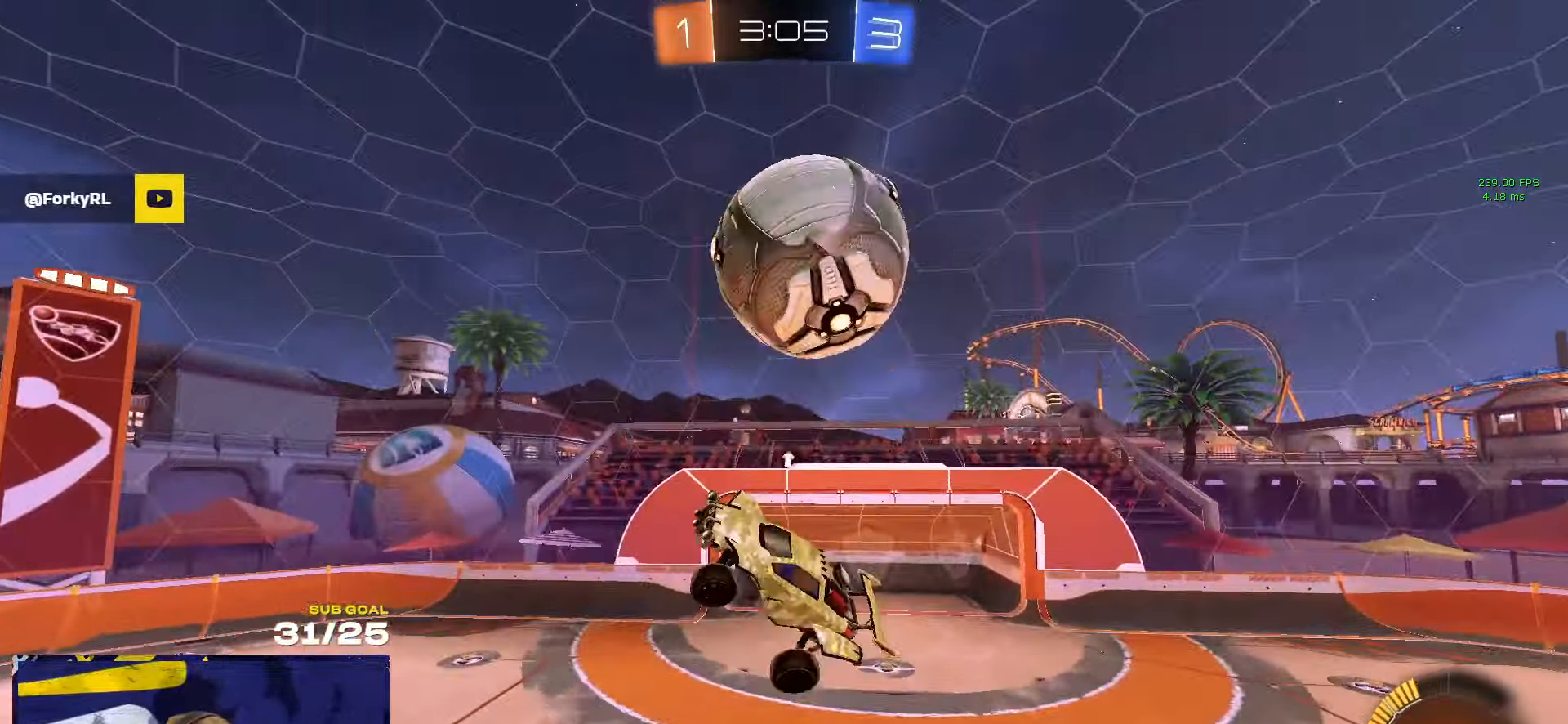
Gameplay with a controller (Xbox layout); each line is a JSON object with the inputs held at the frame after it. "events" lists button and stick changes between this image and that frame as [ms after this image, input, new state], when the widget could be followed in between. Not read: R2.
{"buttons": ["R1", "L3"], "left_stick": "right", "right_stick": "center", "events": [[33, "R1", "down"], [200, "left_stick", "up-right"], [250, "left_stick", "up"], [266, "Y", "down"], [350, "left_stick", "right"], [366, "Y", "up"]]}
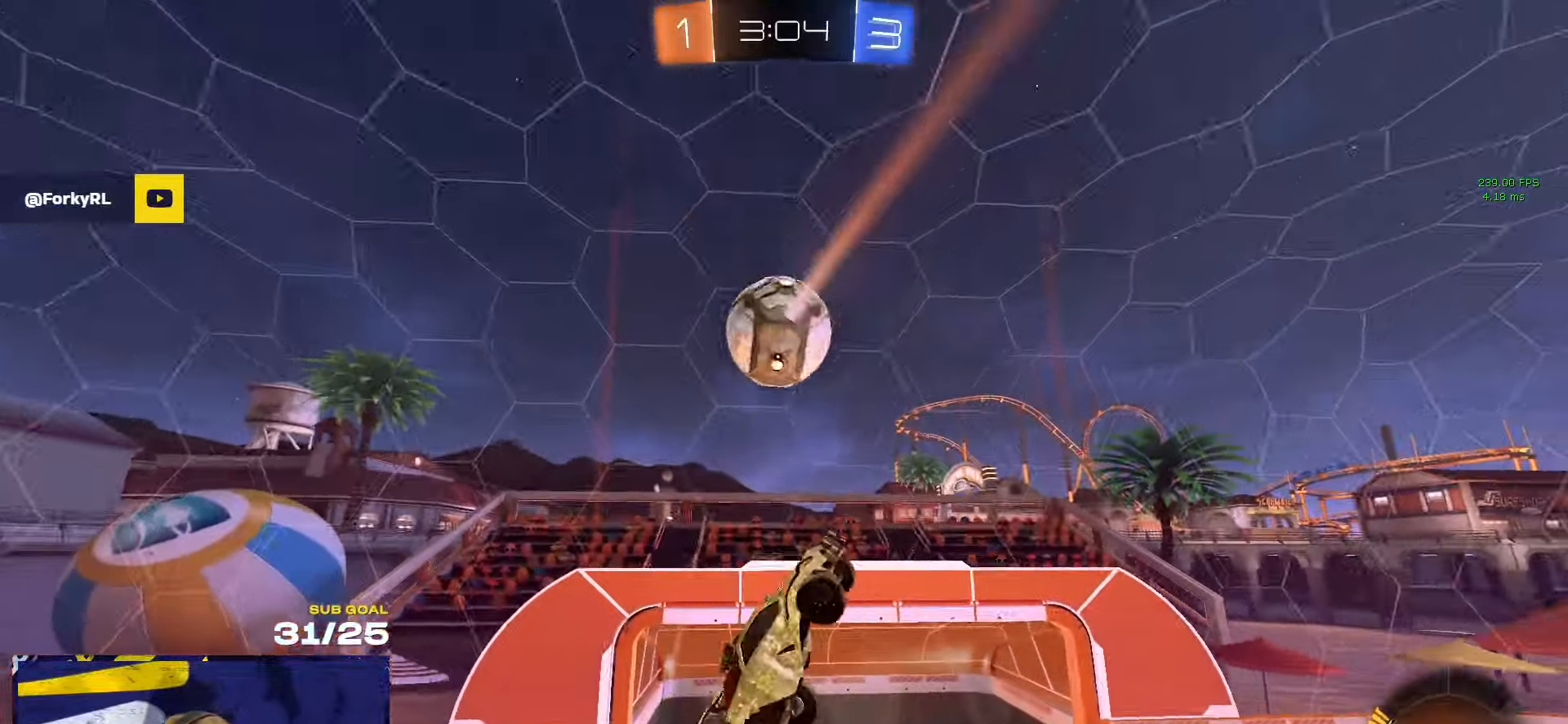
{"buttons": ["R1"], "left_stick": "up-left", "right_stick": "center", "events": [[66, "left_stick", "down"], [200, "L3", "up"], [200, "left_stick", "up-right"], [250, "L3", "down"], [316, "L3", "up"], [366, "left_stick", "up-left"]]}
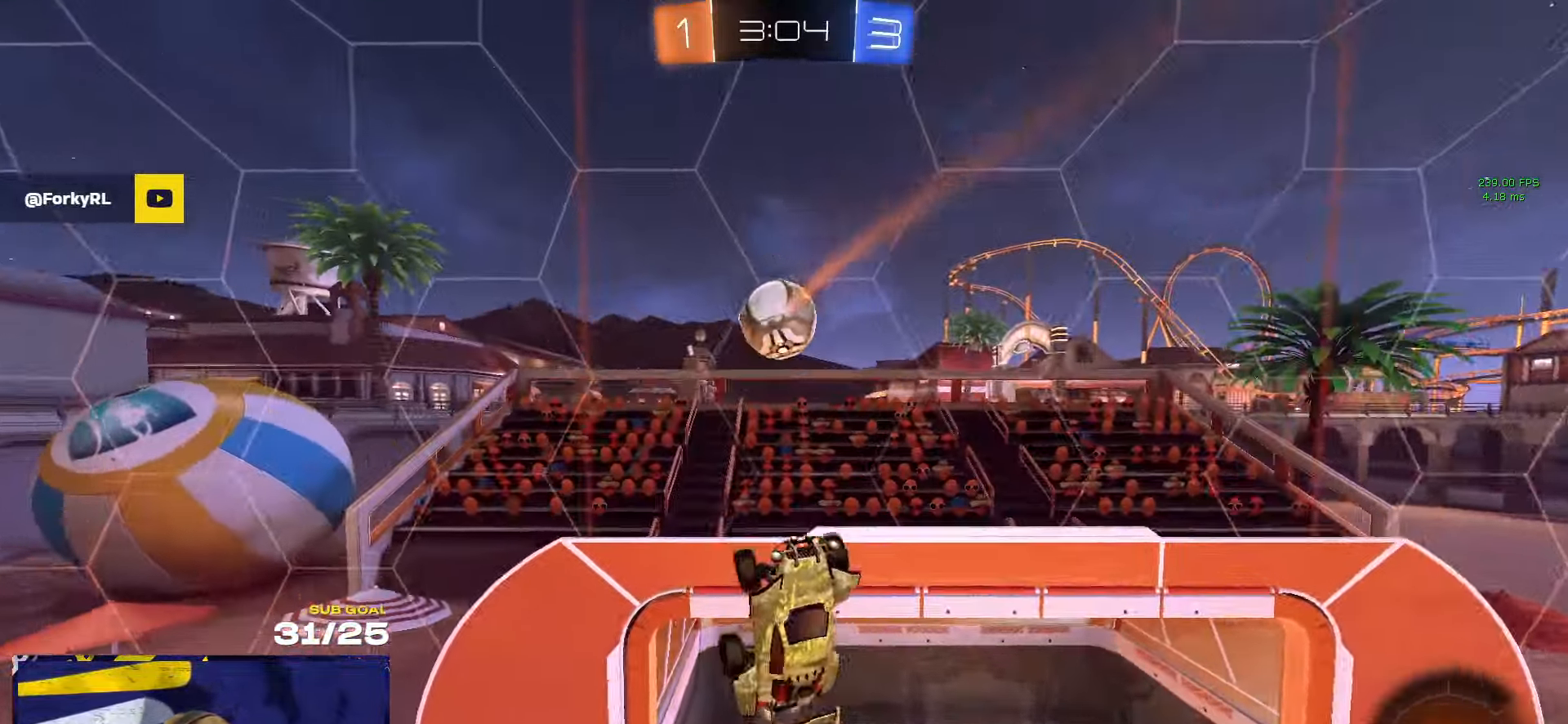
{"buttons": [], "left_stick": "left", "right_stick": "center", "events": [[33, "Y", "down"], [66, "left_stick", "down-right"], [150, "Y", "up"], [150, "left_stick", "up-left"], [283, "left_stick", "left"], [367, "R1", "up"]]}
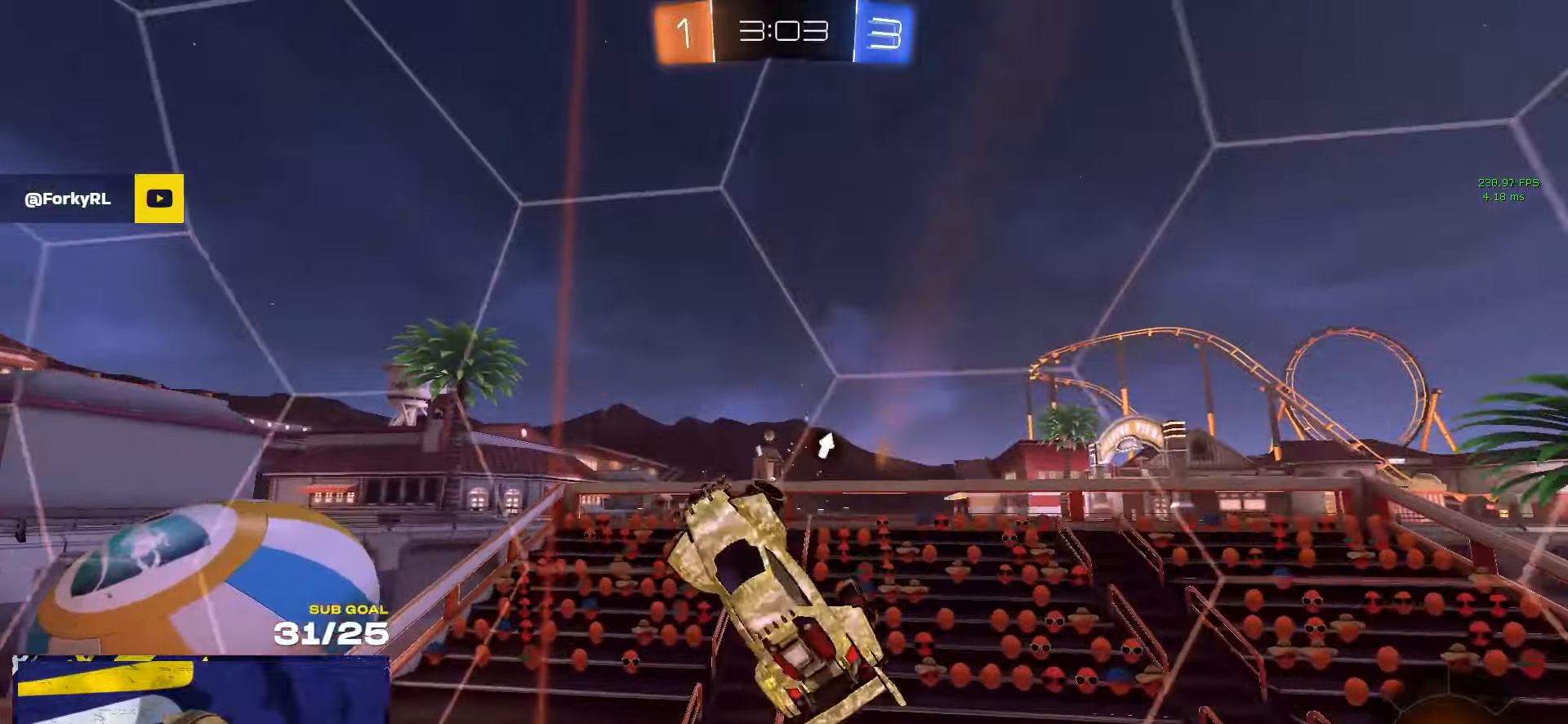
{"buttons": [], "left_stick": "left", "right_stick": "center", "events": [[33, "L3", "down"], [33, "left_stick", "up-left"], [50, "Y", "down"], [117, "Y", "up"], [200, "L3", "up"], [400, "left_stick", "left"]]}
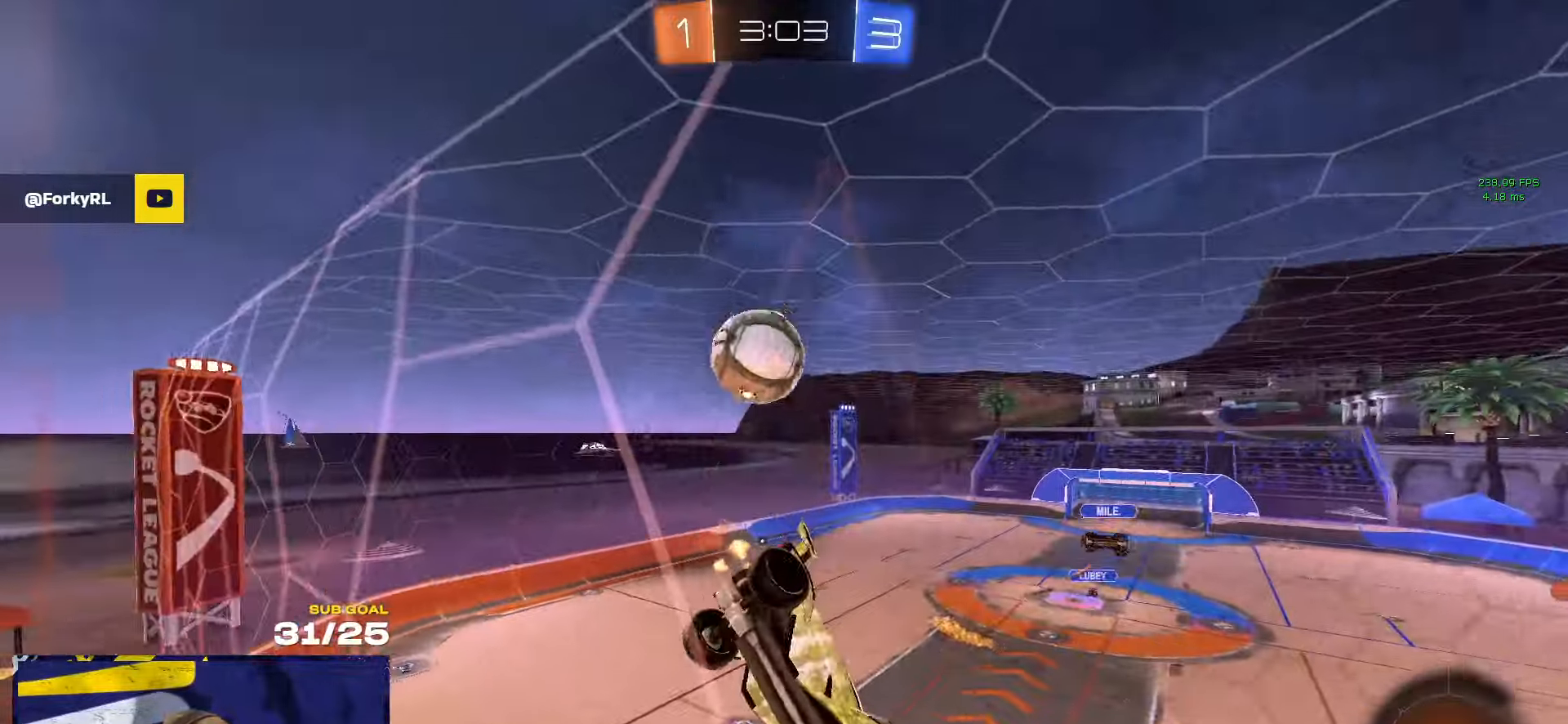
{"buttons": [], "left_stick": "left", "right_stick": "center", "events": [[167, "X", "down"], [283, "X", "up"]]}
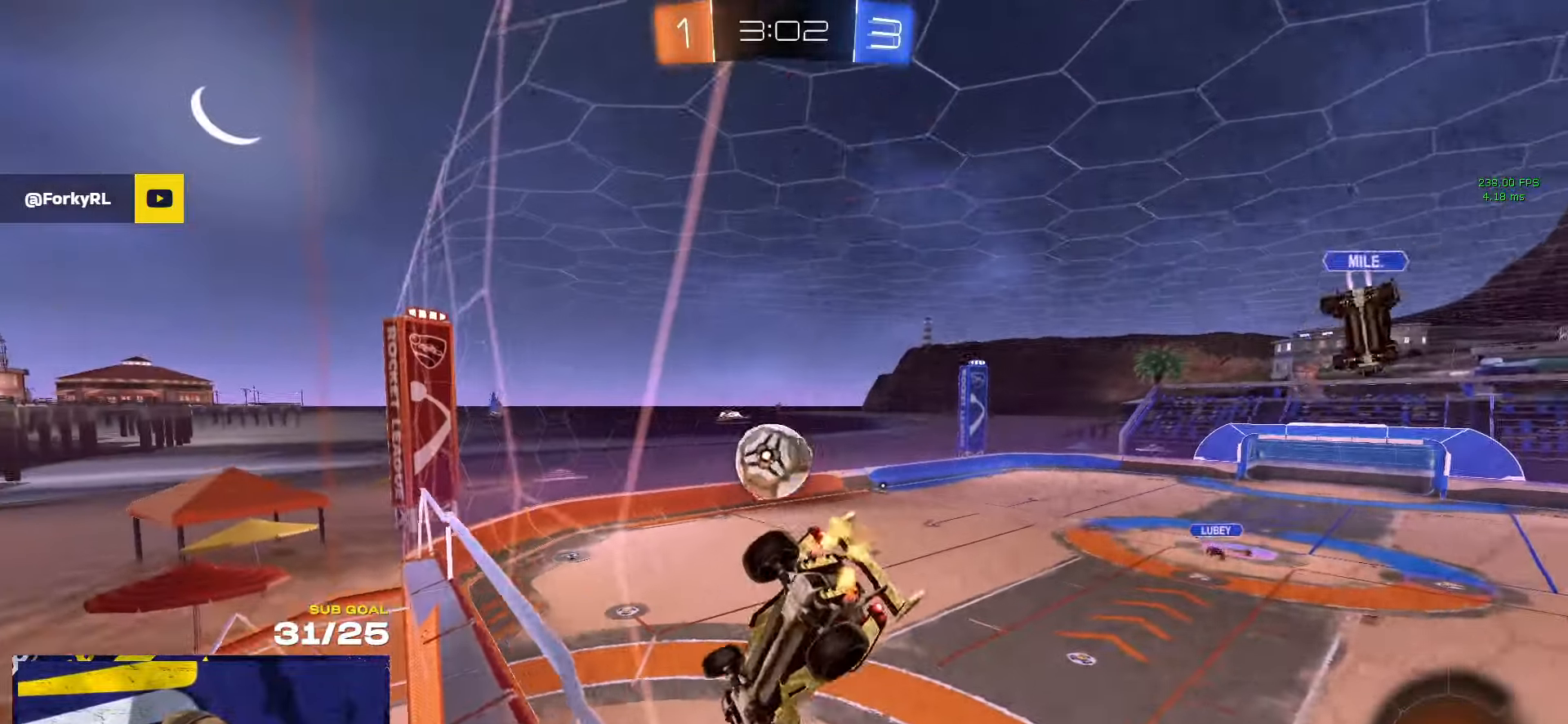
{"buttons": ["R1", "L3"], "left_stick": "right", "right_stick": "center", "events": [[183, "A", "down"], [183, "R1", "down"], [200, "left_stick", "down-left"], [217, "L3", "down"], [433, "left_stick", "right"], [450, "A", "up"]]}
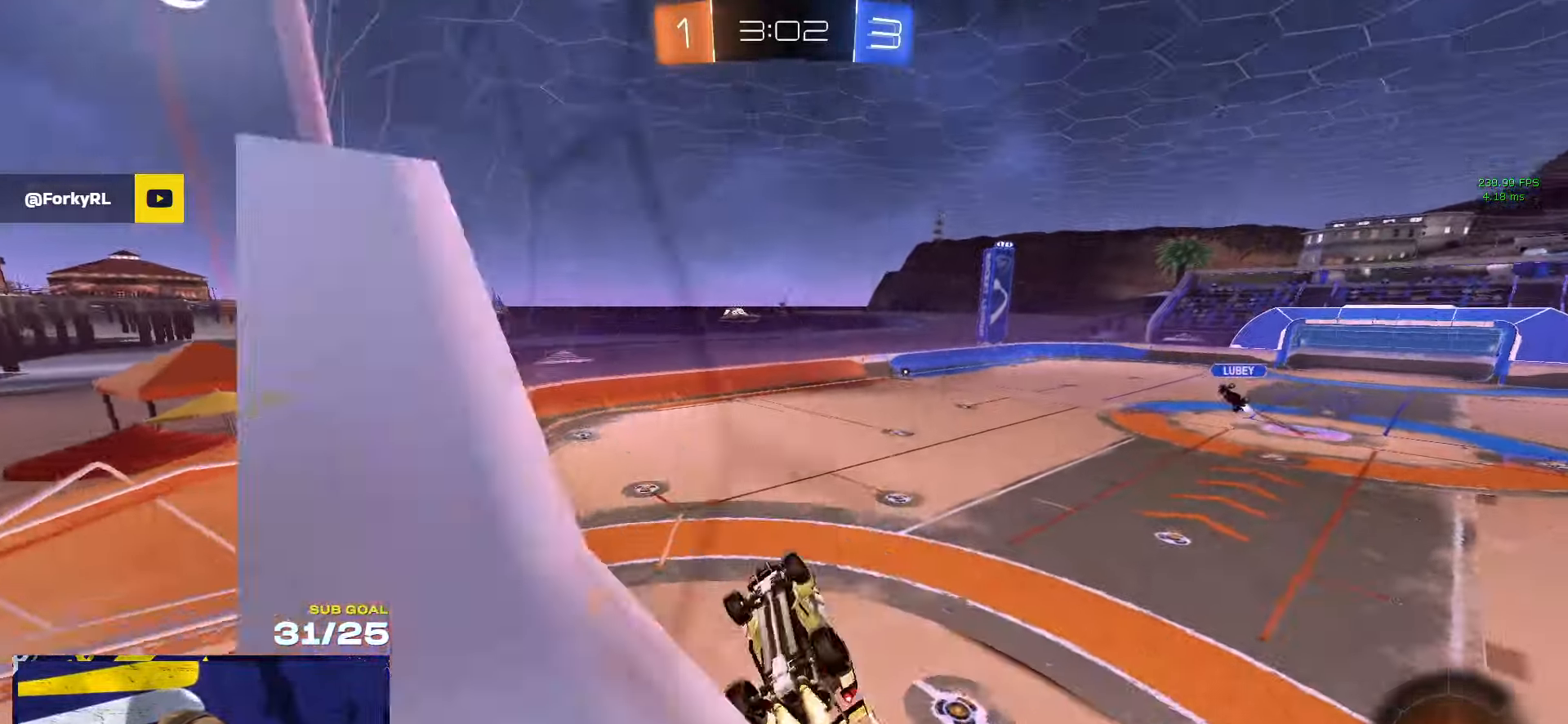
{"buttons": [], "left_stick": "down-left", "right_stick": "center", "events": [[17, "left_stick", "up-right"], [117, "L3", "up"], [133, "L1", "down"], [200, "A", "down"], [200, "L3", "down"], [250, "L1", "up"], [267, "left_stick", "down-left"], [300, "L3", "up"], [333, "A", "up"], [333, "R1", "up"]]}
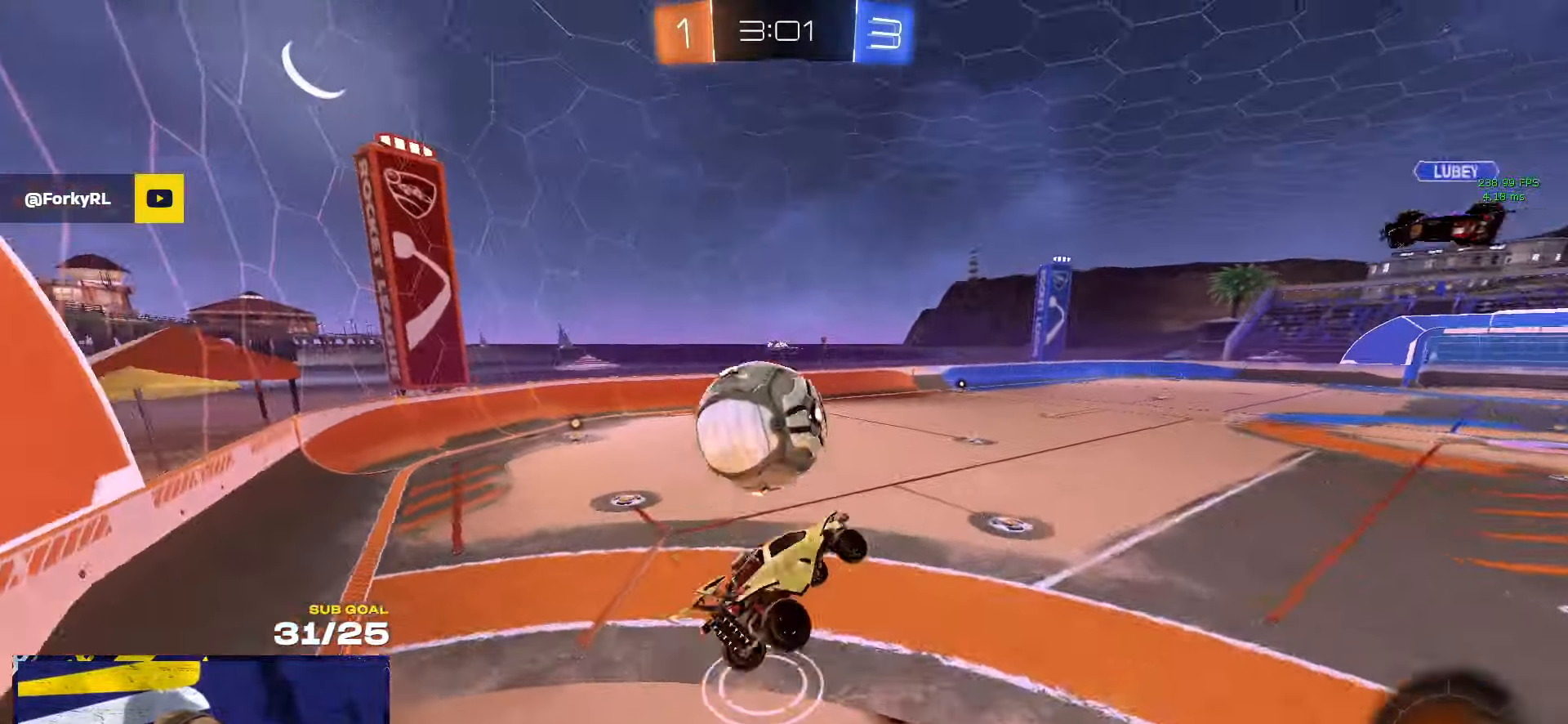
{"buttons": ["L3"], "left_stick": "up-left", "right_stick": "center", "events": [[133, "left_stick", "down"], [267, "L3", "down"], [417, "left_stick", "left"], [483, "left_stick", "up-left"]]}
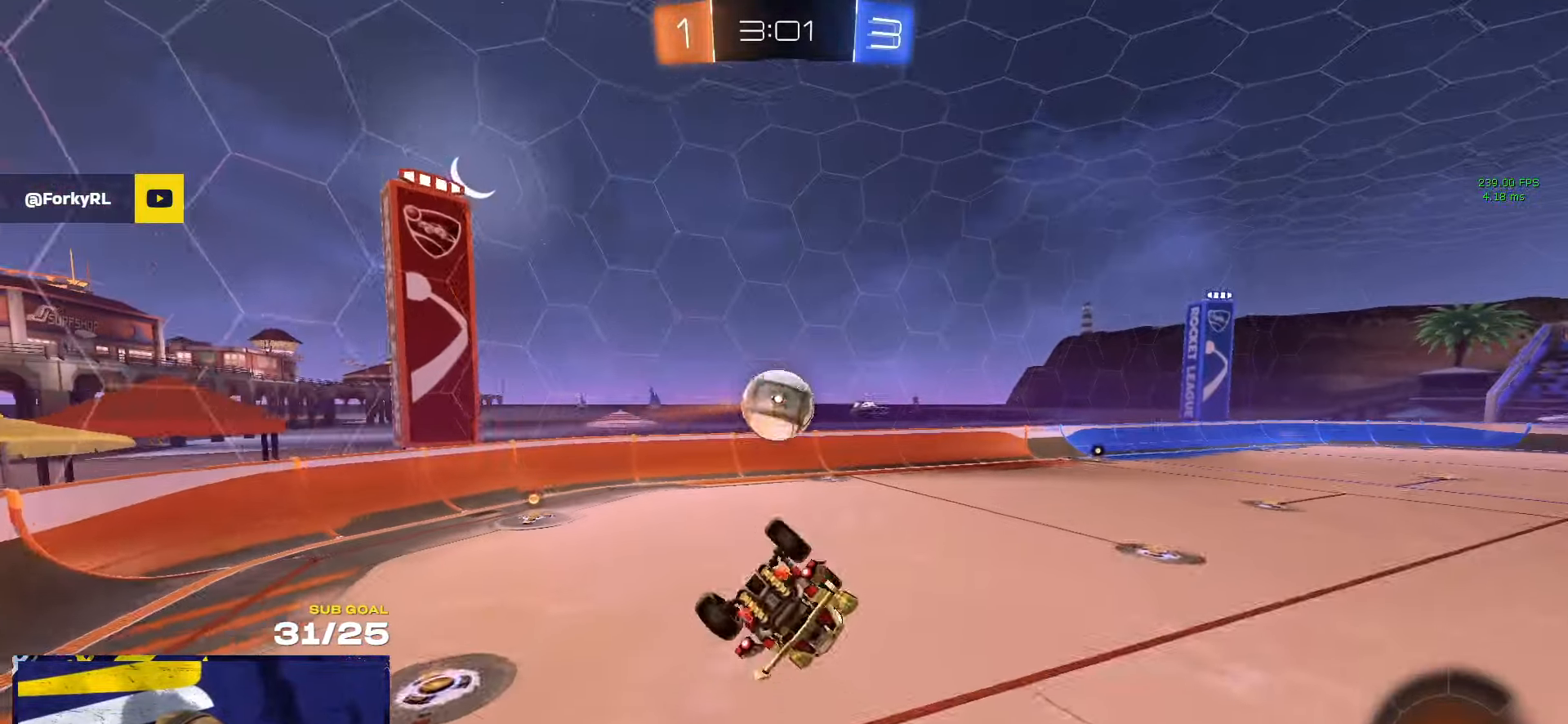
{"buttons": ["L3"], "left_stick": "down", "right_stick": "center", "events": [[83, "left_stick", "up"], [217, "left_stick", "center"], [333, "left_stick", "down"]]}
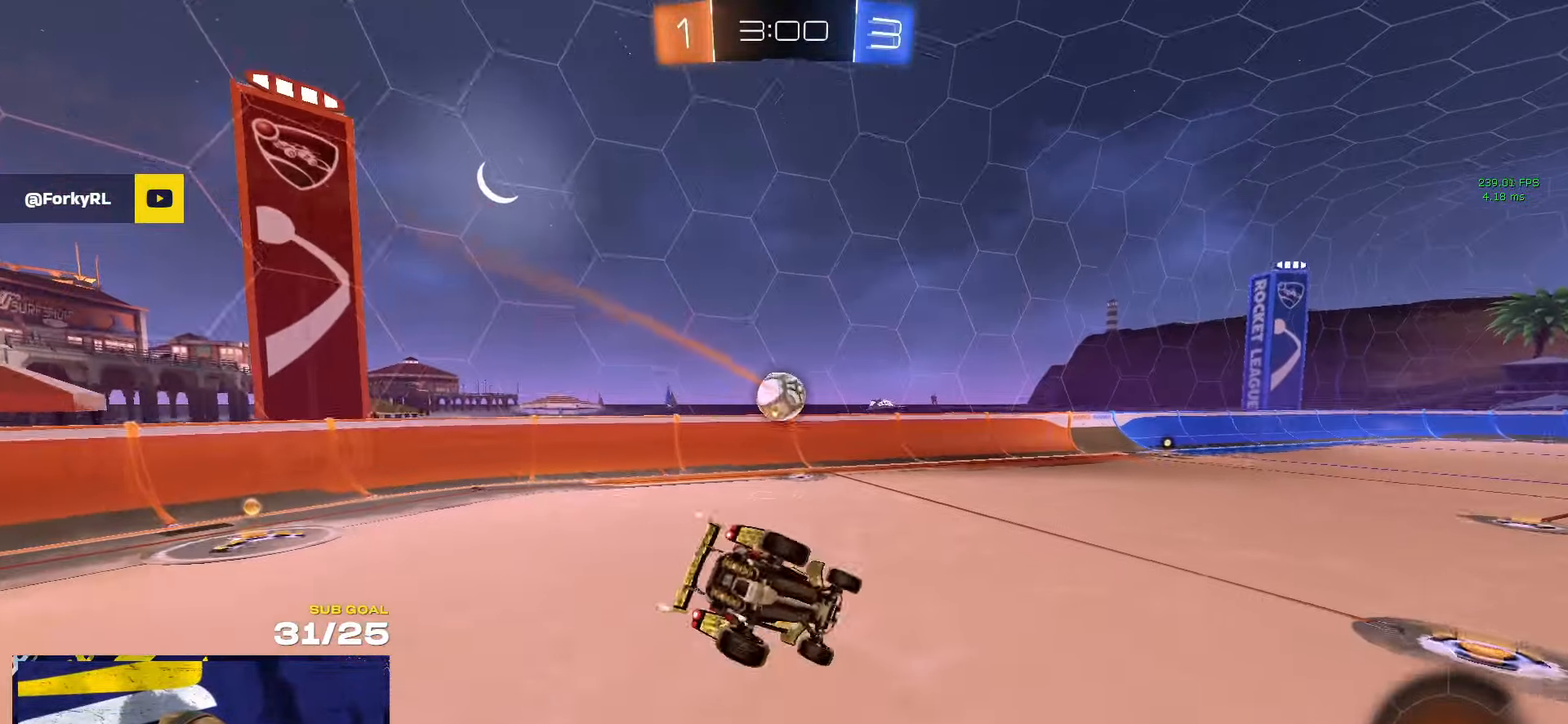
{"buttons": [], "left_stick": "center", "right_stick": "center", "events": [[17, "left_stick", "center"], [67, "L3", "up"], [133, "left_stick", "right"], [217, "left_stick", "center"], [300, "left_stick", "down-right"], [500, "left_stick", "center"]]}
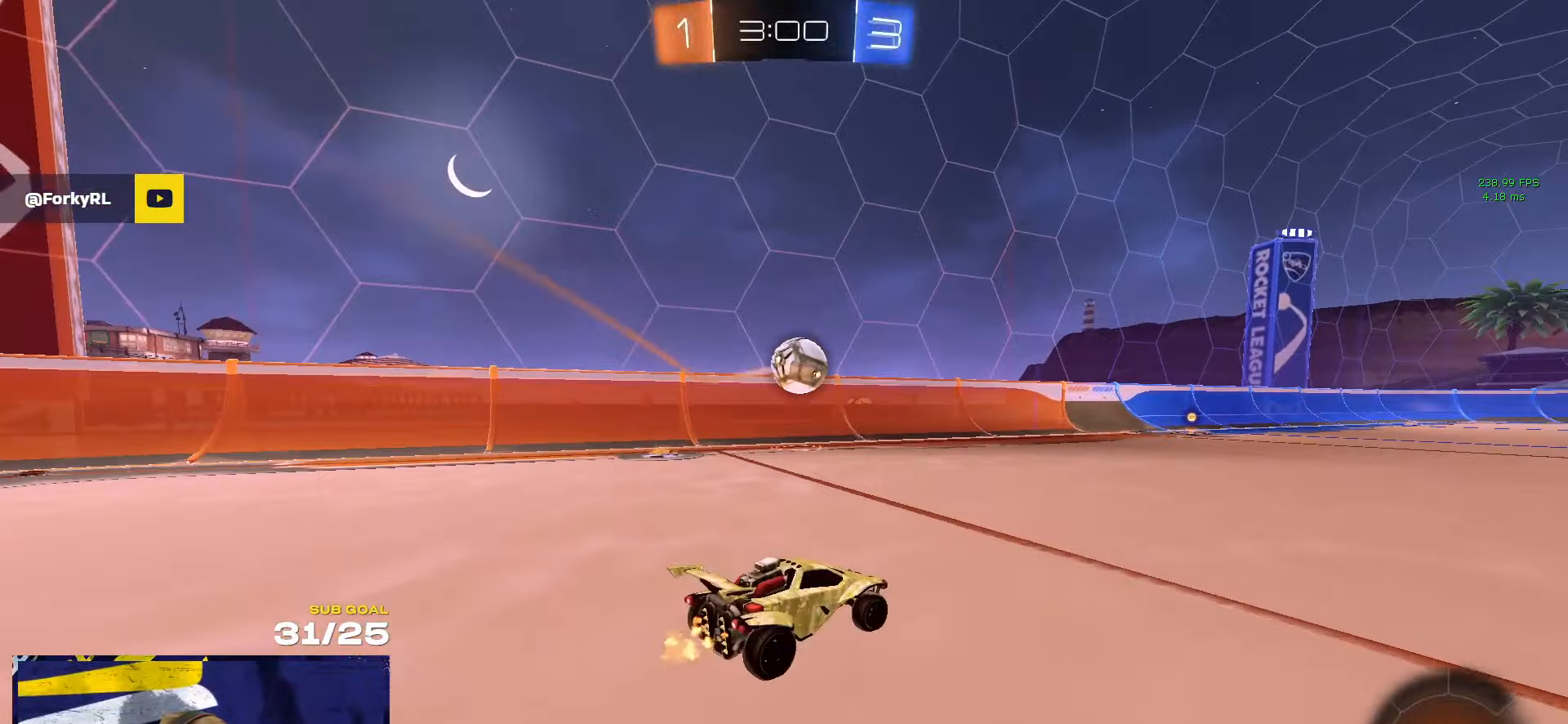
{"buttons": ["A", "R1"], "left_stick": "down", "right_stick": "center", "events": [[400, "A", "down"], [433, "left_stick", "down"], [450, "R1", "down"]]}
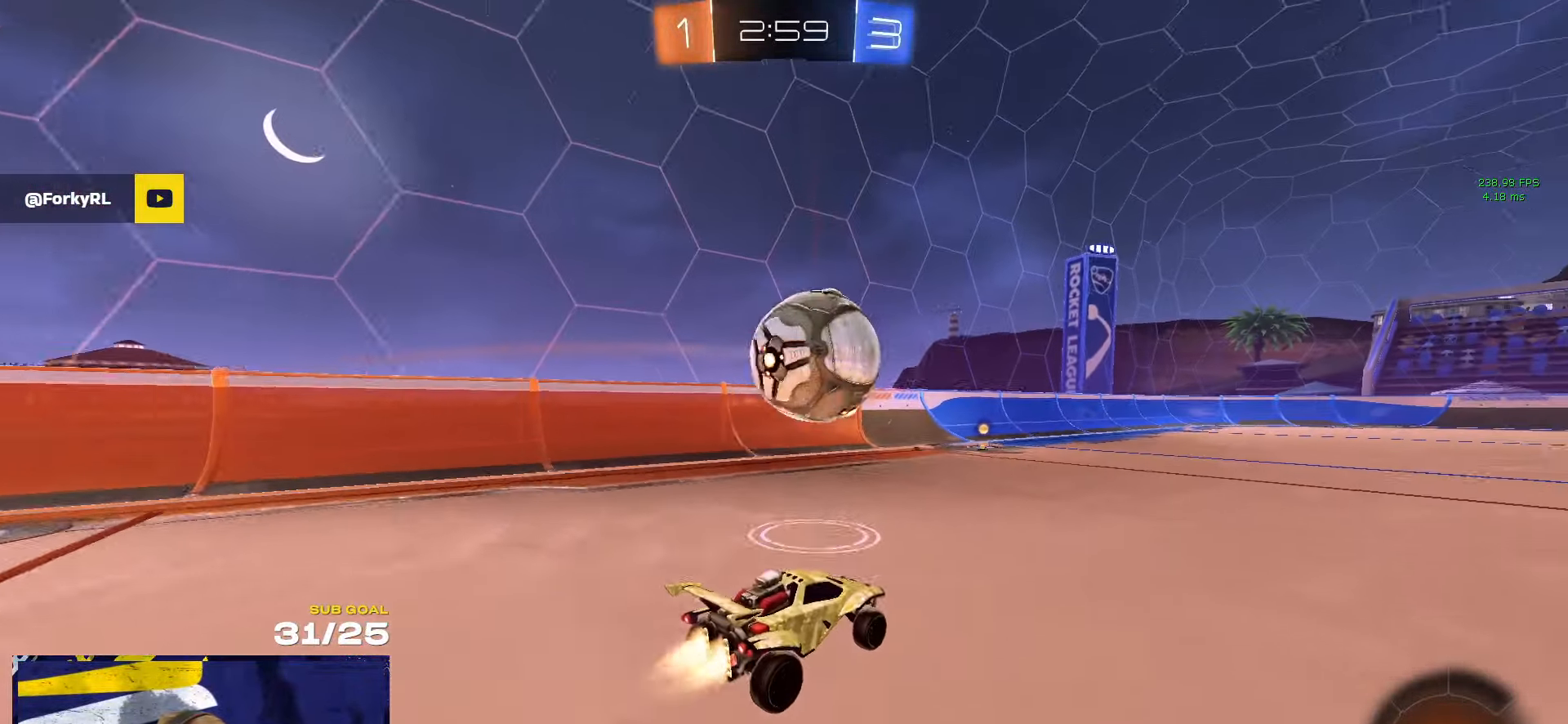
{"buttons": [], "left_stick": "down", "right_stick": "center", "events": [[83, "A", "up"], [133, "left_stick", "up-left"], [150, "L1", "down"], [183, "A", "down"], [200, "L3", "down"], [233, "left_stick", "down"], [250, "L1", "up"], [267, "L3", "up"], [300, "A", "up"], [300, "R1", "up"], [333, "R1", "down"], [350, "L3", "down"], [350, "R1", "up"], [400, "L3", "up"], [417, "Y", "down"], [500, "Y", "up"]]}
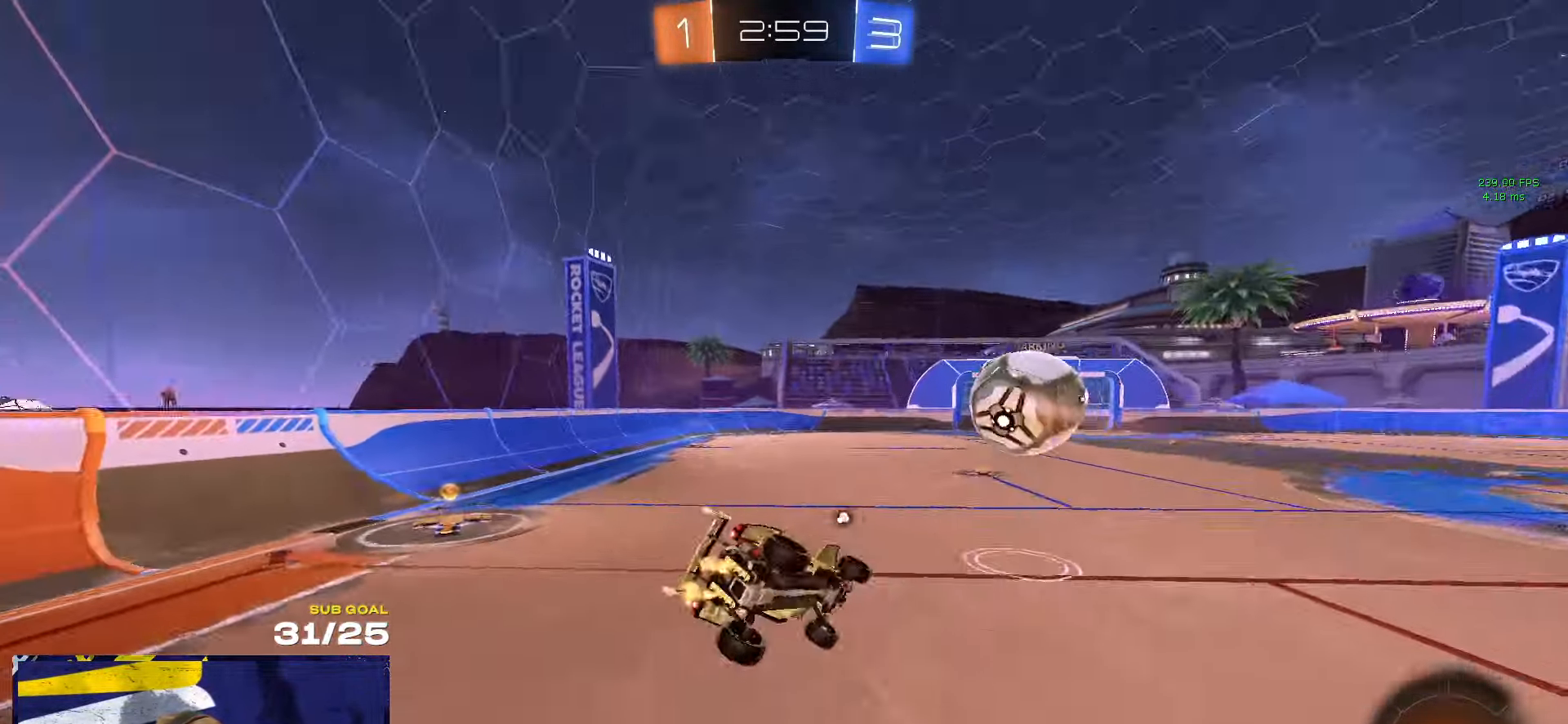
{"buttons": ["L1"], "left_stick": "left", "right_stick": "center", "events": [[183, "L1", "down"], [183, "Y", "down"], [250, "Y", "up"], [267, "left_stick", "left"]]}
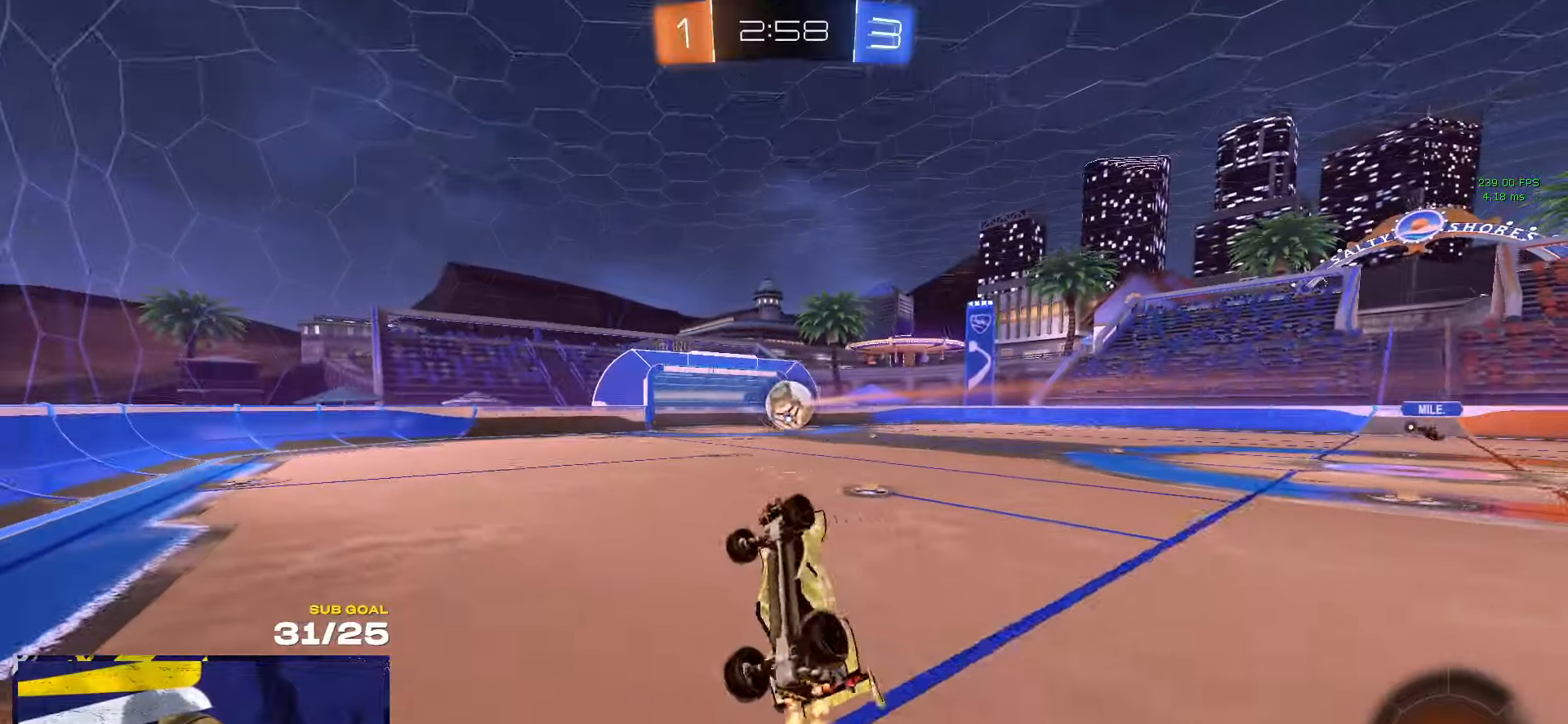
{"buttons": [], "left_stick": "down-right", "right_stick": "center", "events": [[200, "L1", "up"], [200, "left_stick", "up-left"], [450, "left_stick", "down-right"]]}
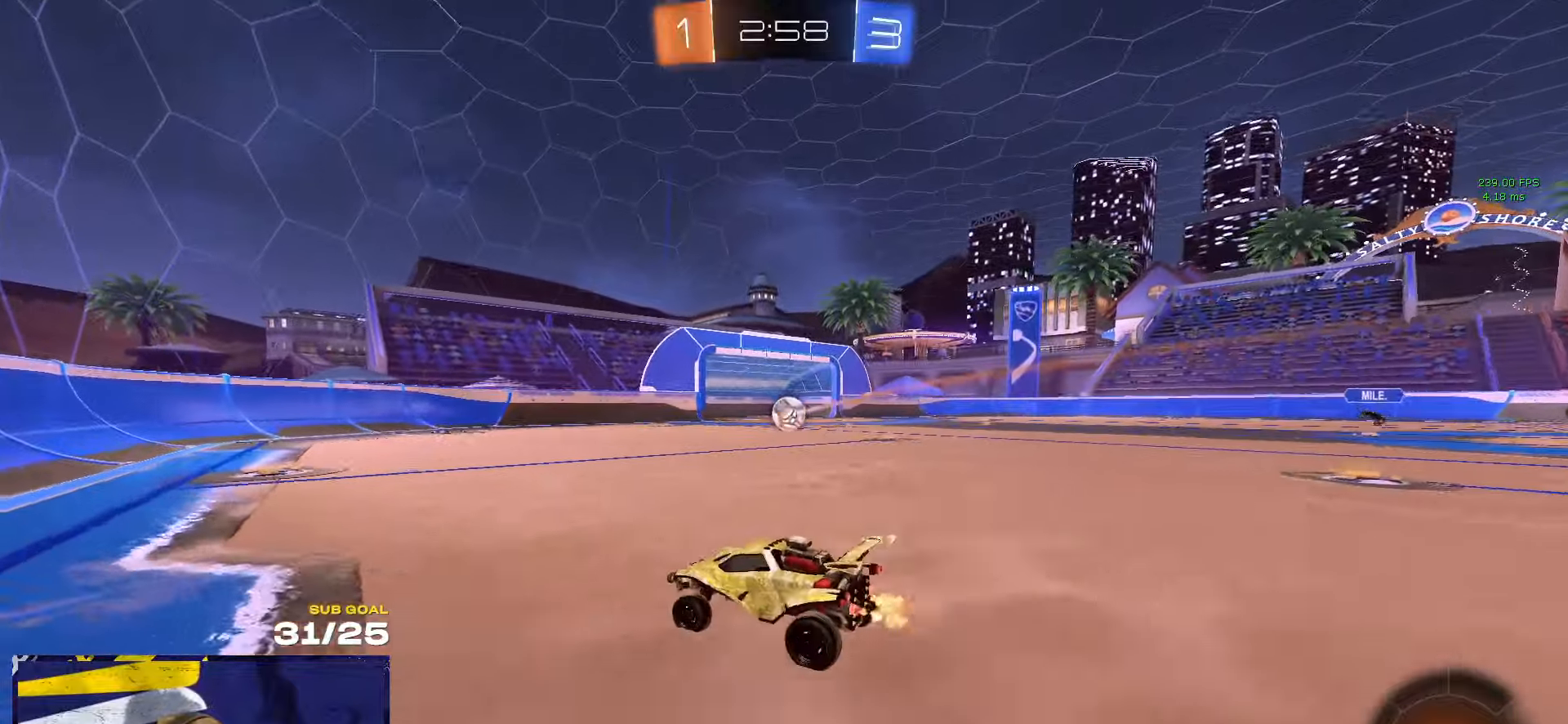
{"buttons": ["X"], "left_stick": "left", "right_stick": "center", "events": [[67, "left_stick", "left"], [67, "right_stick", "right"], [334, "right_stick", "center"], [500, "X", "down"]]}
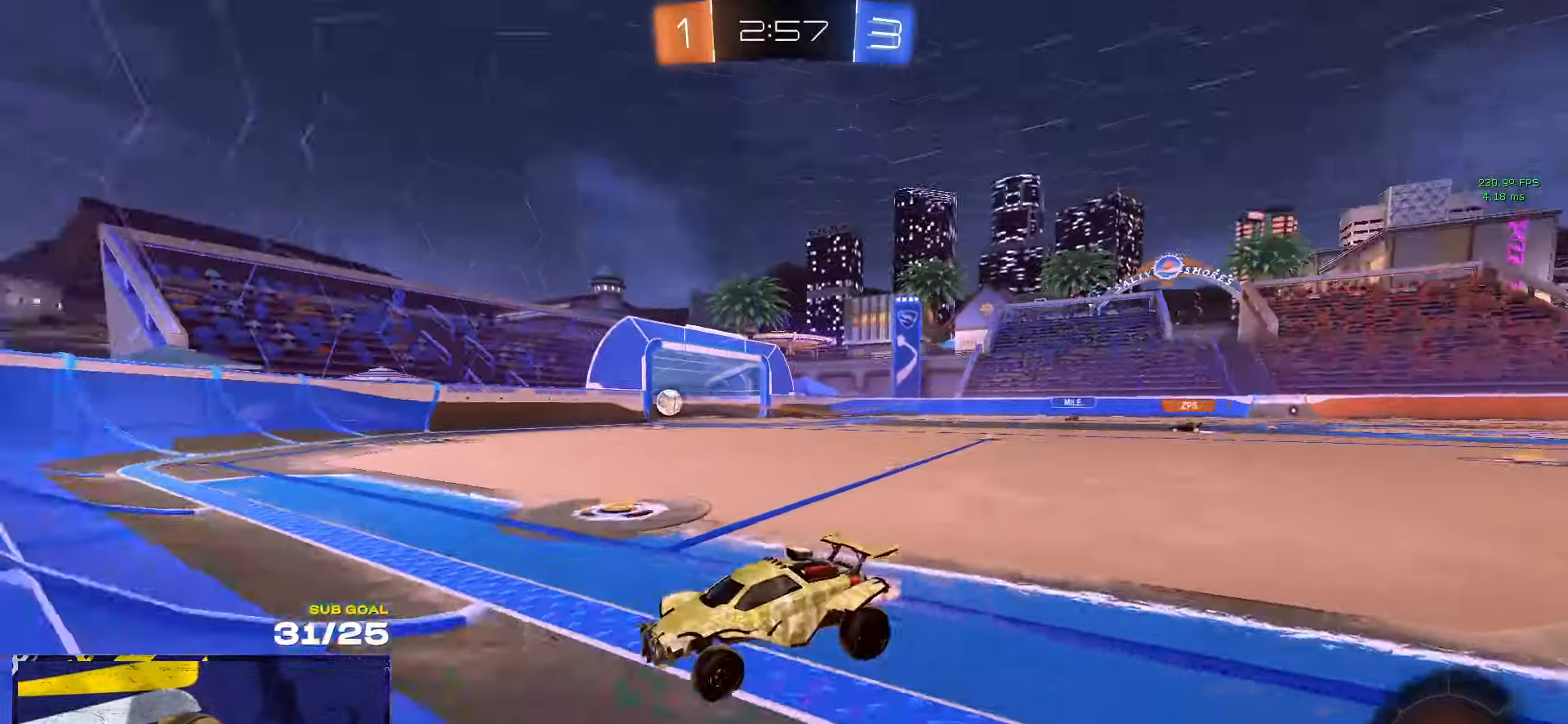
{"buttons": [], "left_stick": "left", "right_stick": "center", "events": [[134, "X", "up"], [300, "X", "down"], [384, "X", "up"]]}
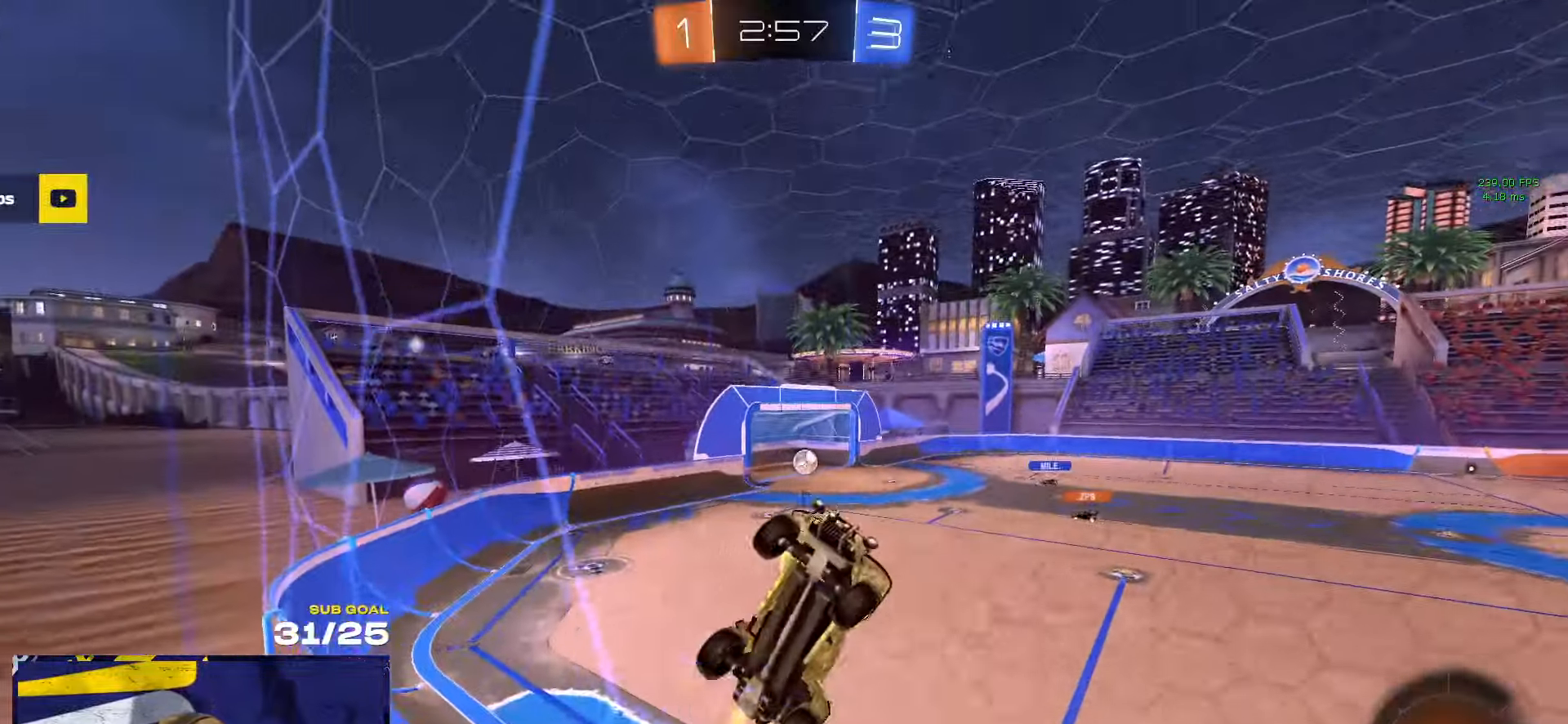
{"buttons": [], "left_stick": "left", "right_stick": "center", "events": []}
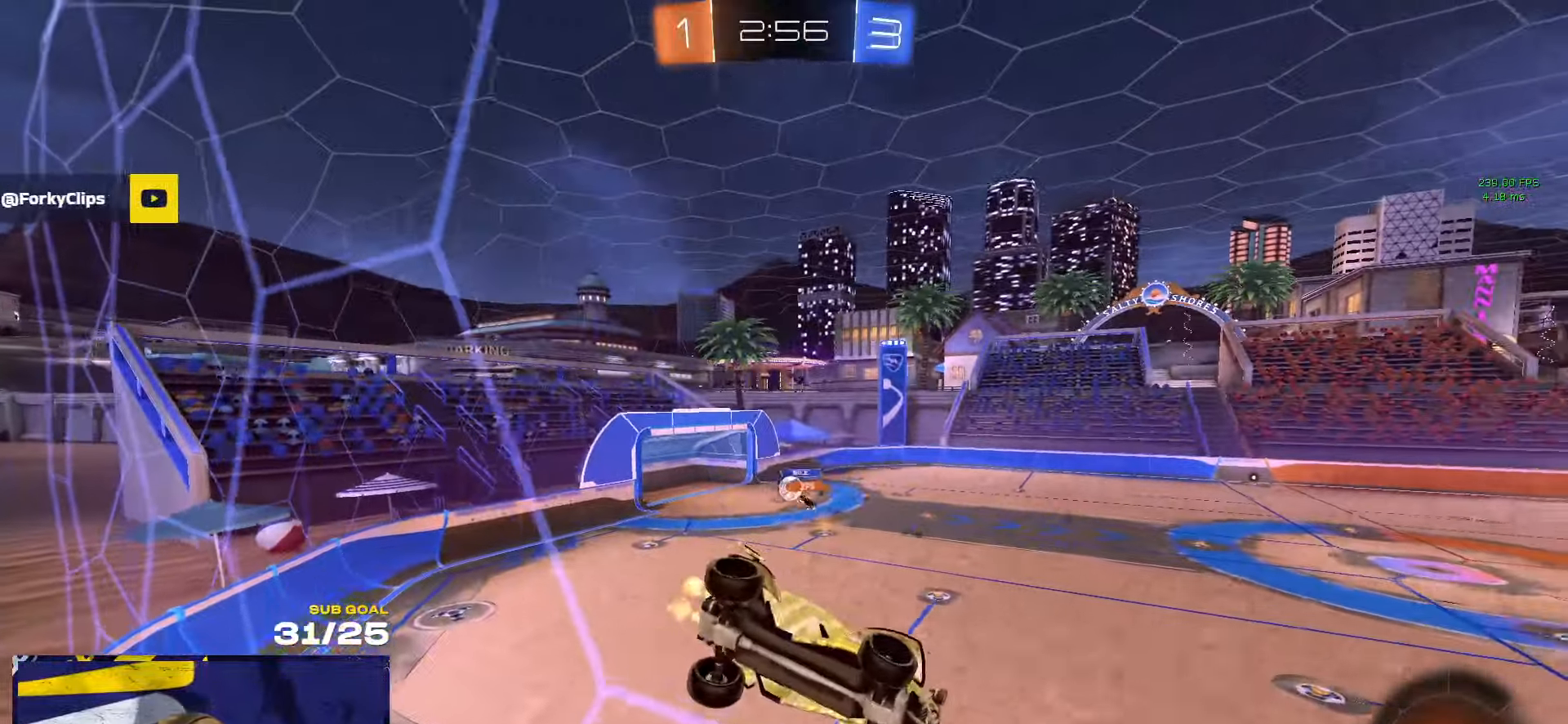
{"buttons": [], "left_stick": "left", "right_stick": "center", "events": [[34, "left_stick", "center"], [450, "left_stick", "left"]]}
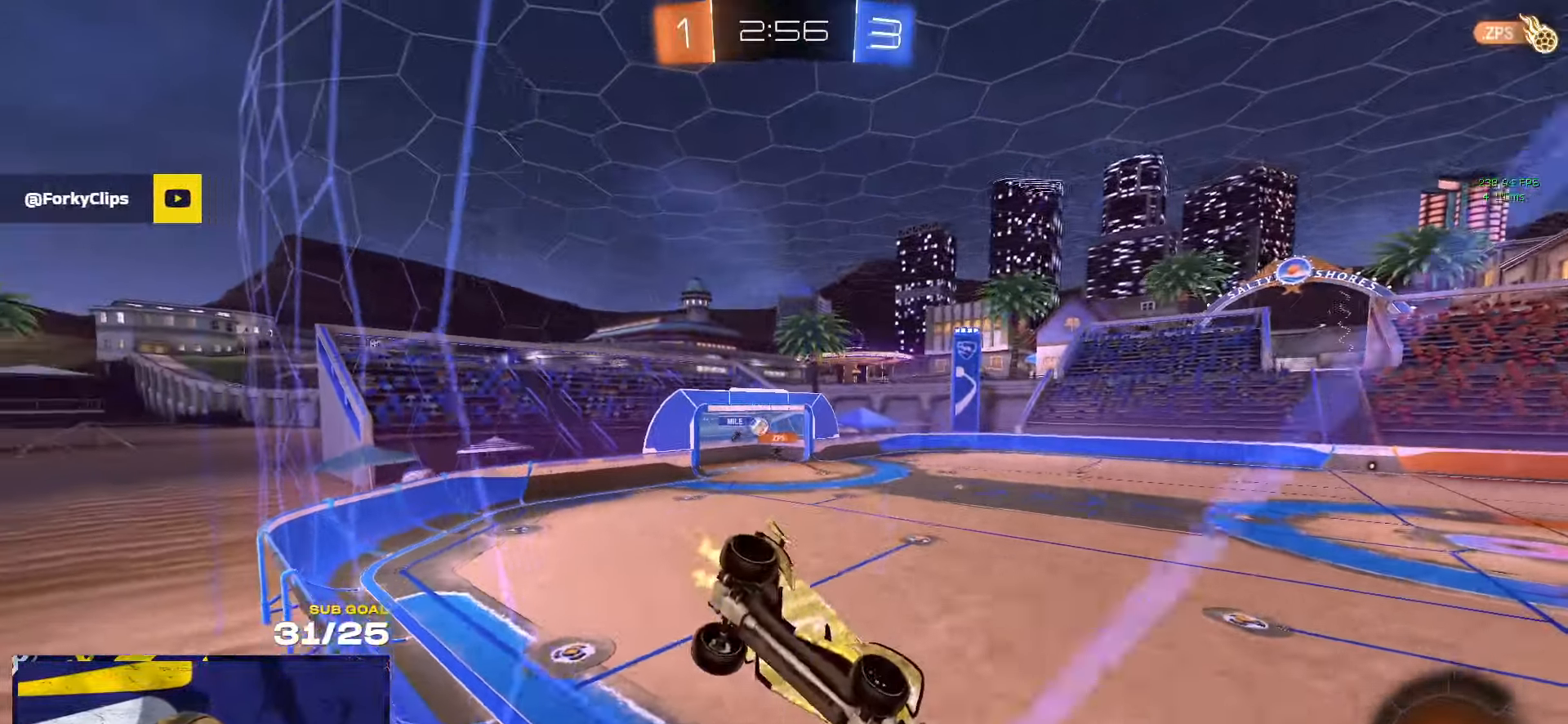
{"buttons": [], "left_stick": "down", "right_stick": "center", "events": [[67, "A", "down"], [84, "left_stick", "down"], [134, "L3", "down"], [300, "A", "up"], [367, "Y", "down"], [450, "L3", "up"], [450, "Y", "up"]]}
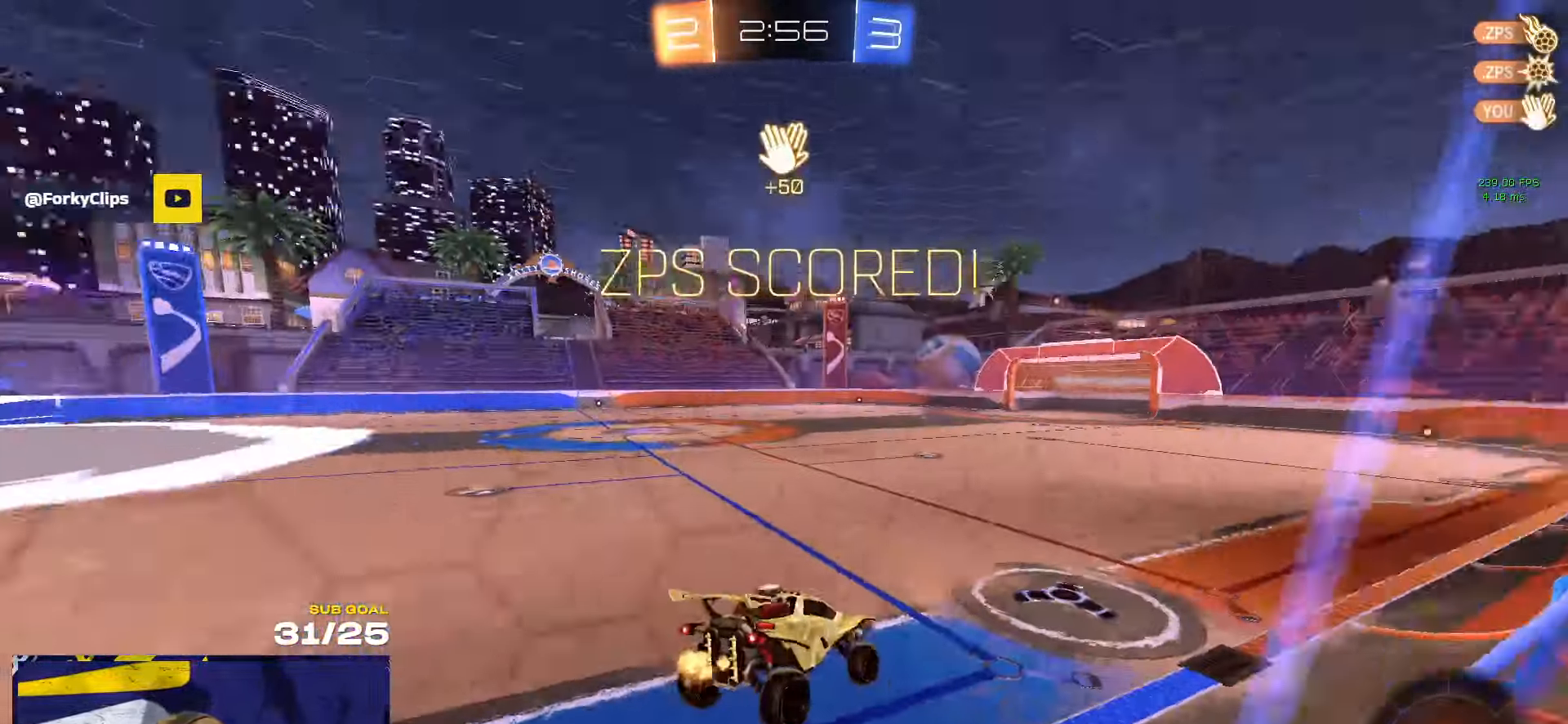
{"buttons": [], "left_stick": "up-left", "right_stick": "center", "events": [[284, "left_stick", "up-left"], [384, "L1", "down"], [500, "L1", "up"]]}
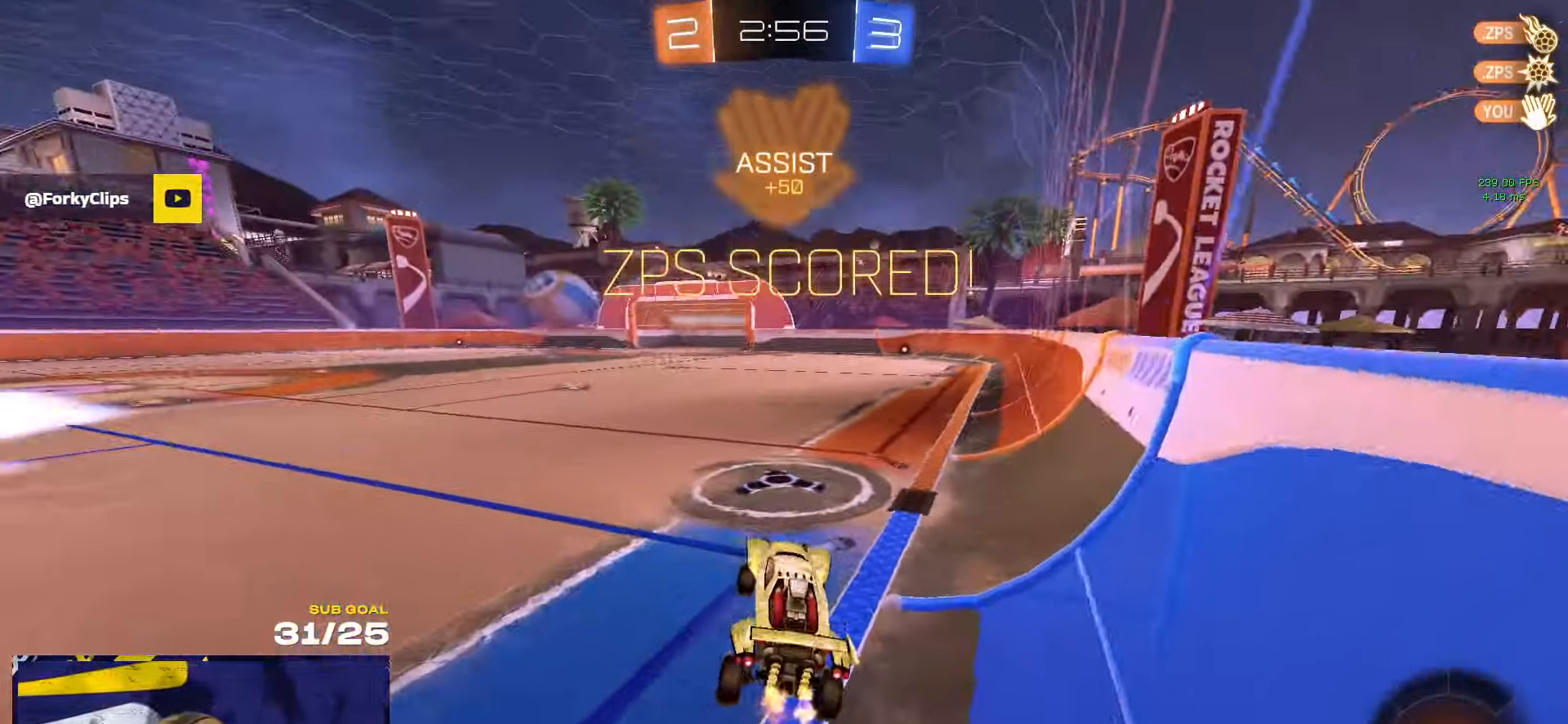
{"buttons": ["L3"], "left_stick": "down", "right_stick": "center", "events": [[17, "left_stick", "up"], [50, "R1", "down"], [67, "A", "down"], [184, "A", "up"], [267, "A", "down"], [334, "A", "up"], [367, "L3", "down"], [384, "A", "down"], [434, "left_stick", "down"], [484, "A", "up"], [500, "R1", "up"]]}
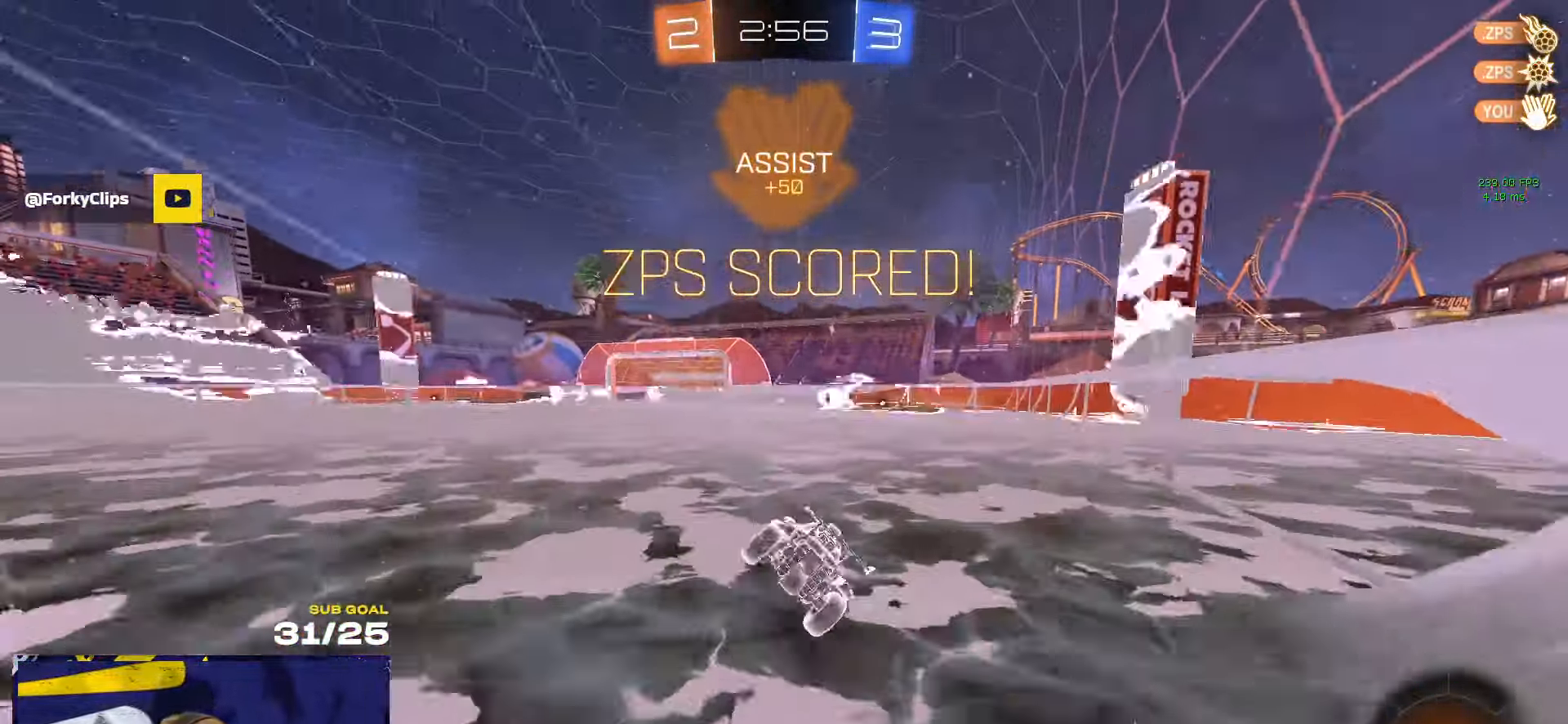
{"buttons": ["L3"], "left_stick": "down-right", "right_stick": "center", "events": [[167, "left_stick", "down-right"], [200, "right_stick", "right"], [267, "right_stick", "center"]]}
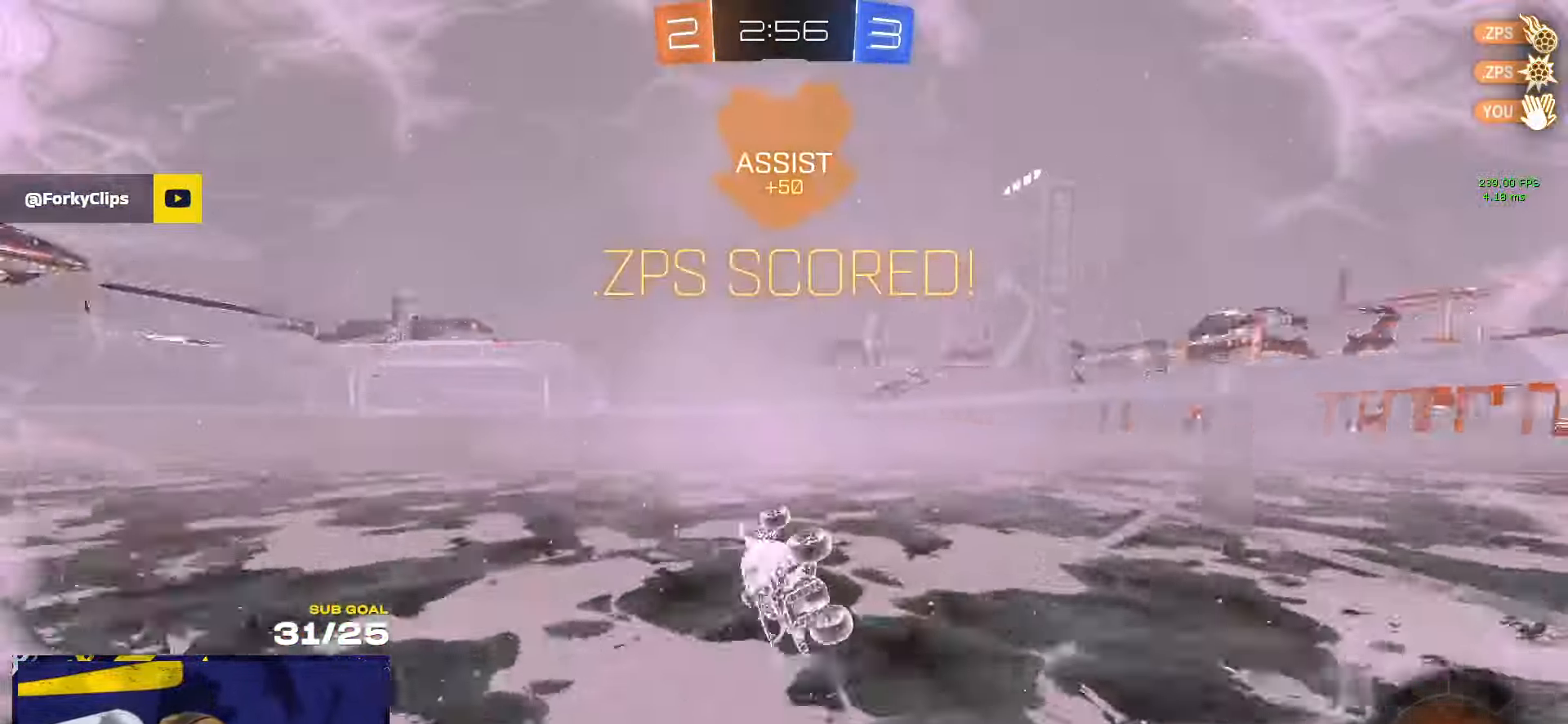
{"buttons": [], "left_stick": "left", "right_stick": "center", "events": [[34, "L1", "down"], [50, "L3", "up"], [167, "L1", "up"], [250, "X", "down"], [284, "left_stick", "center"], [333, "SELECT", "down"], [416, "SELECT", "up"], [433, "left_stick", "left"], [483, "X", "up"]]}
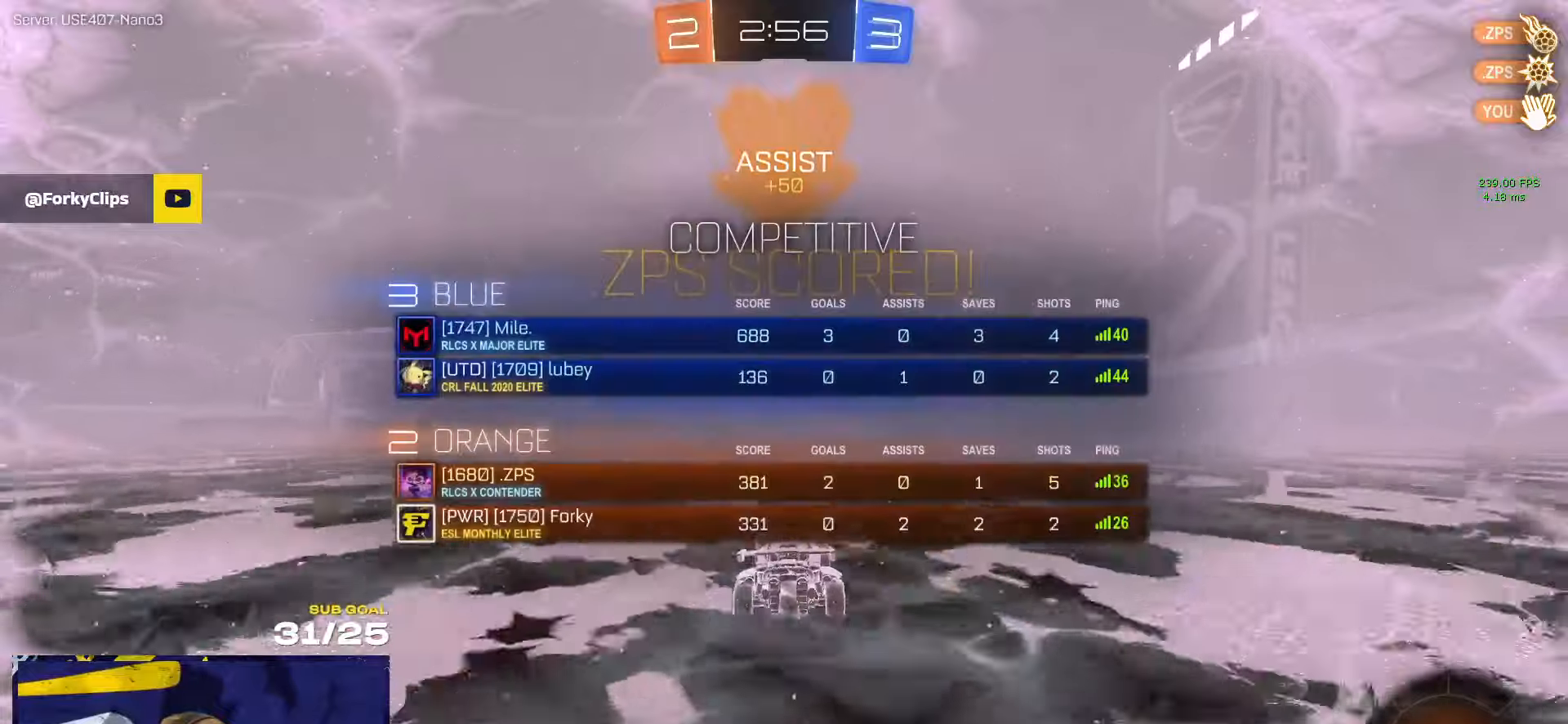
{"buttons": [], "left_stick": "down", "right_stick": "center", "events": [[116, "A", "down"], [200, "A", "up"], [200, "left_stick", "up-left"], [250, "L1", "down"], [283, "A", "down"], [350, "L1", "up"], [383, "A", "up"], [383, "left_stick", "down"]]}
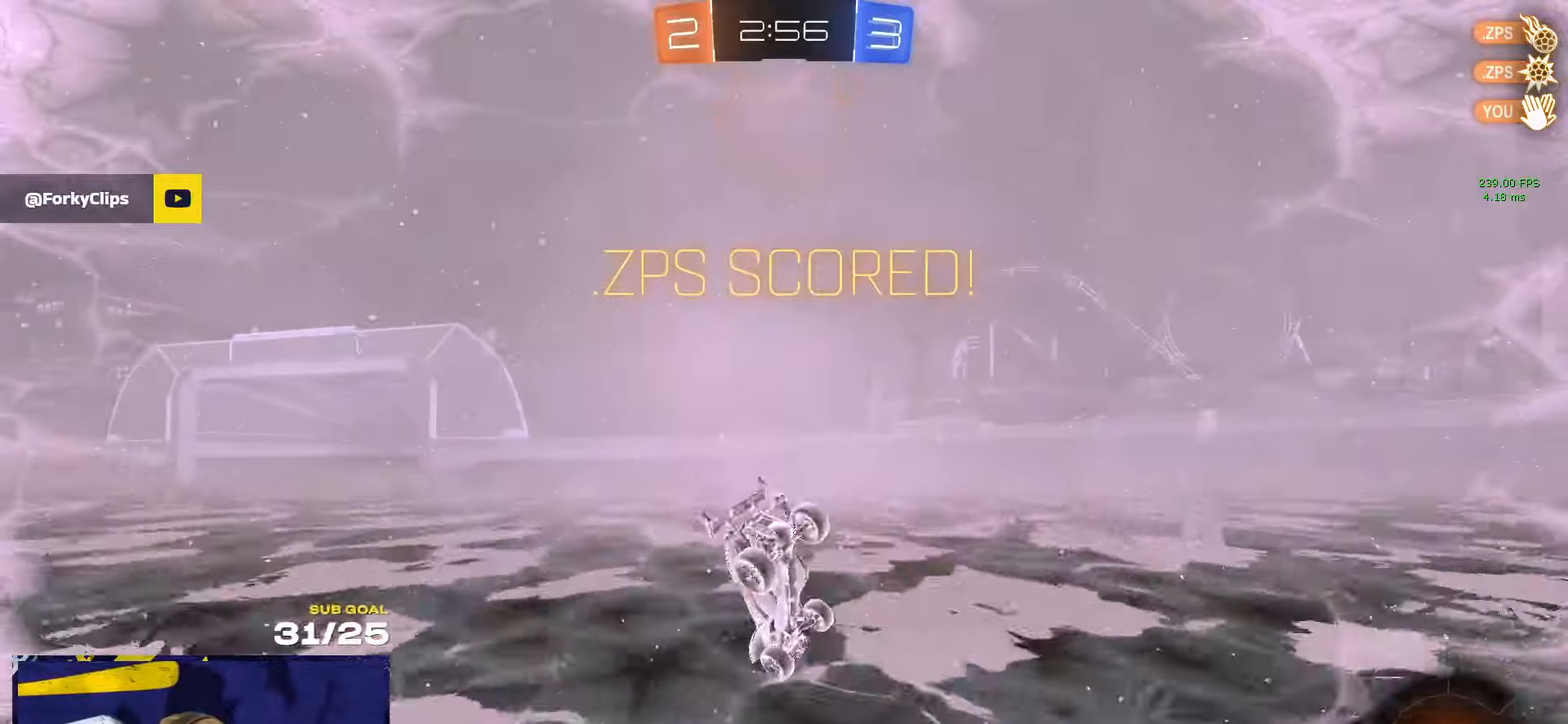
{"buttons": ["X"], "left_stick": "down", "right_stick": "center", "events": [[283, "left_stick", "down-left"], [450, "X", "down"], [483, "left_stick", "down"]]}
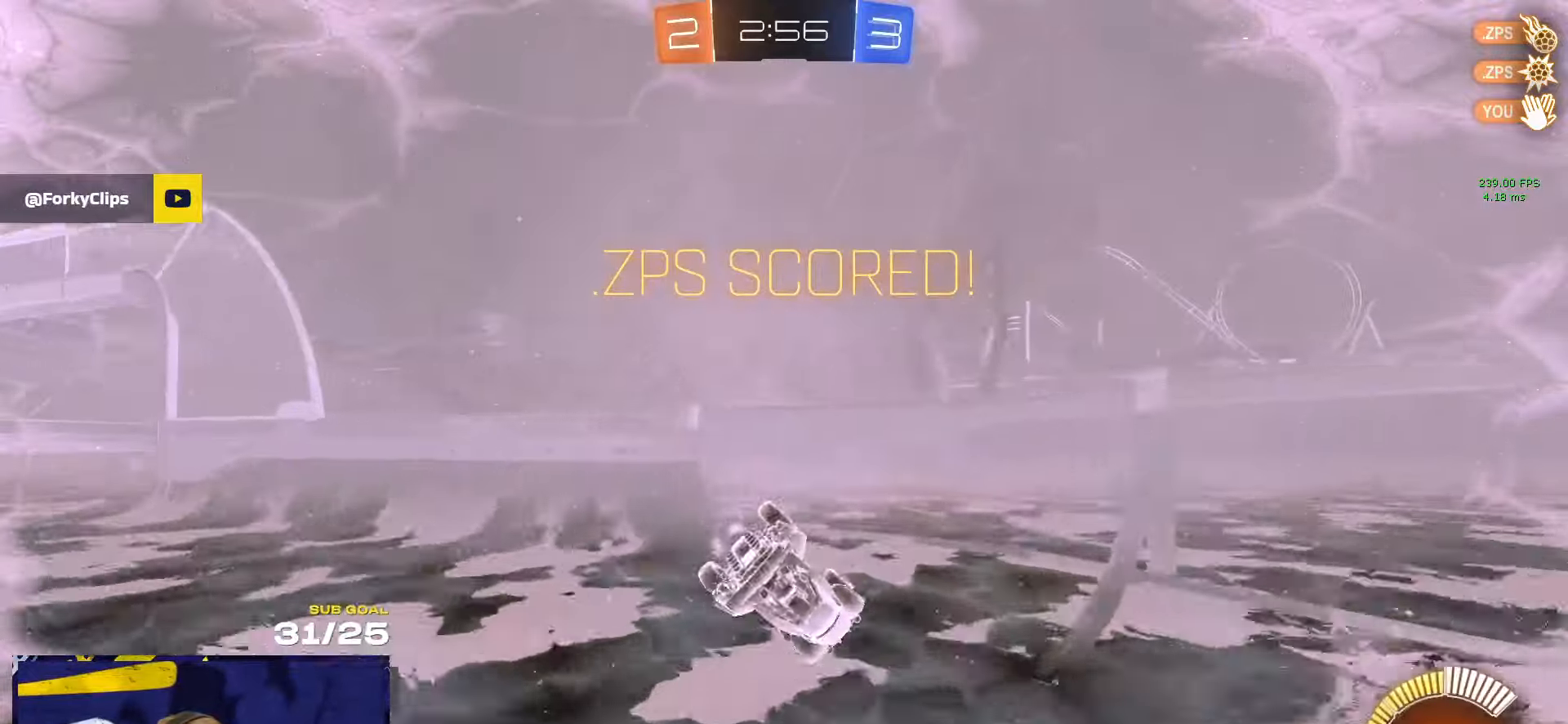
{"buttons": ["X"], "left_stick": "center", "right_stick": "center", "events": [[416, "left_stick", "center"]]}
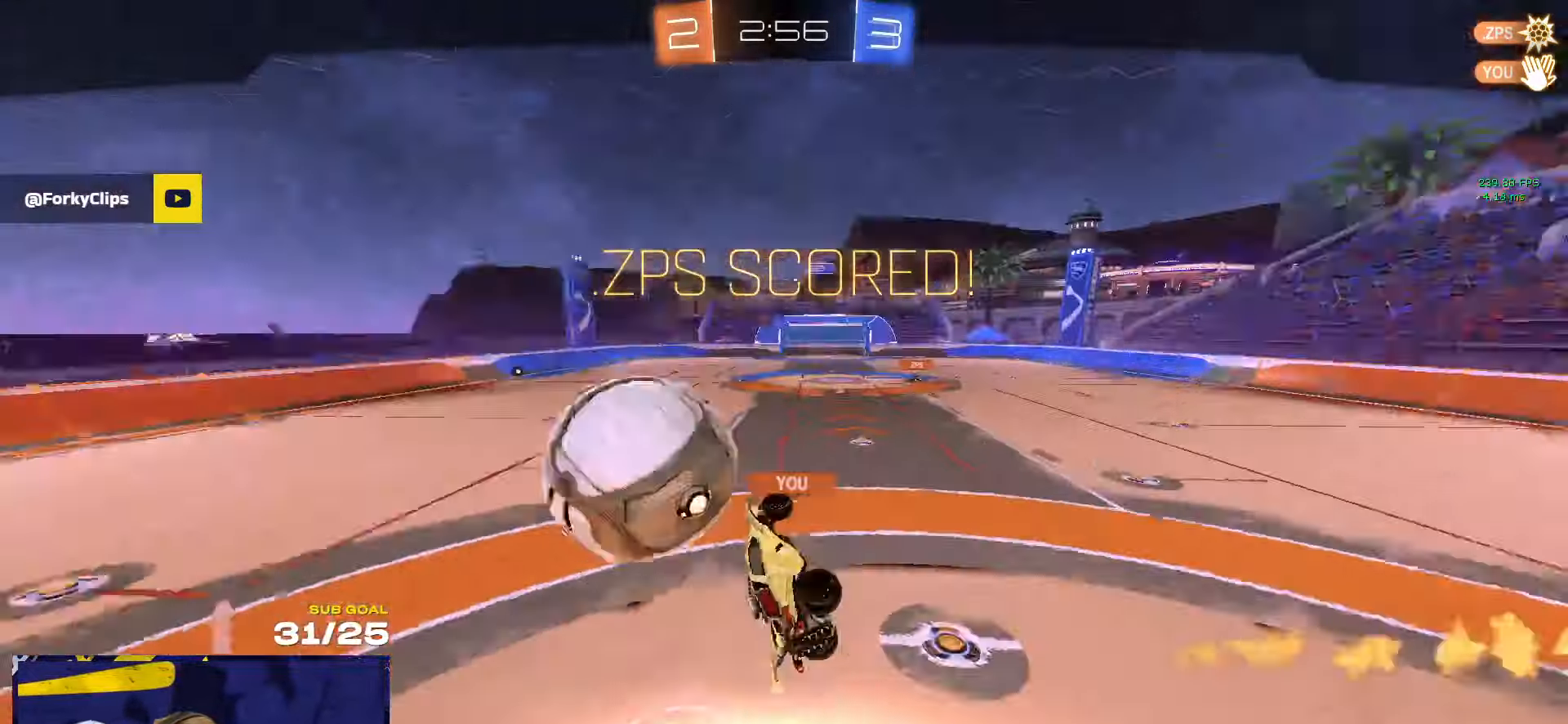
{"buttons": [], "left_stick": "center", "right_stick": "center", "events": [[16, "X", "up"], [150, "A", "down"], [233, "A", "up"], [400, "Y", "down"], [450, "Y", "up"]]}
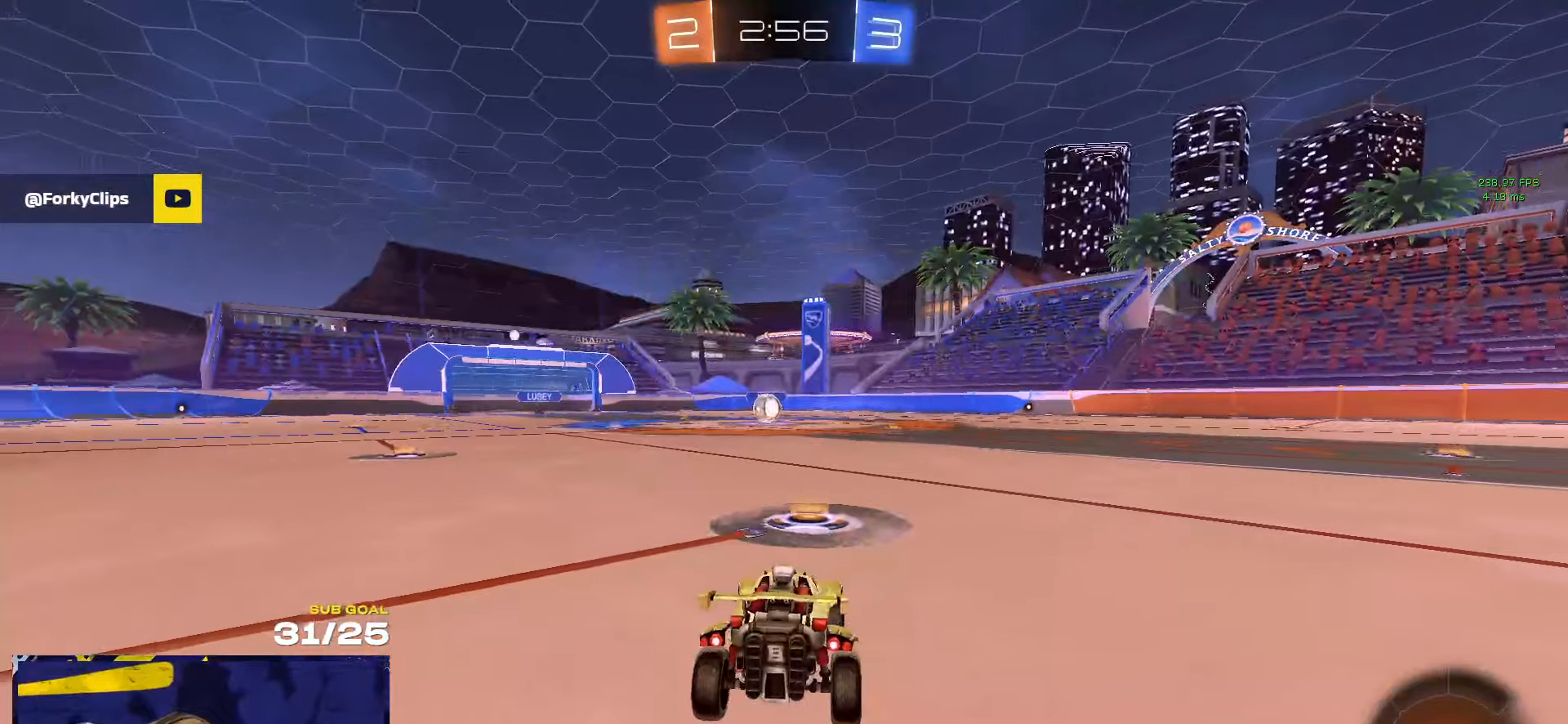
{"buttons": [], "left_stick": "center", "right_stick": "center", "events": [[383, "Y", "down"], [466, "Y", "up"]]}
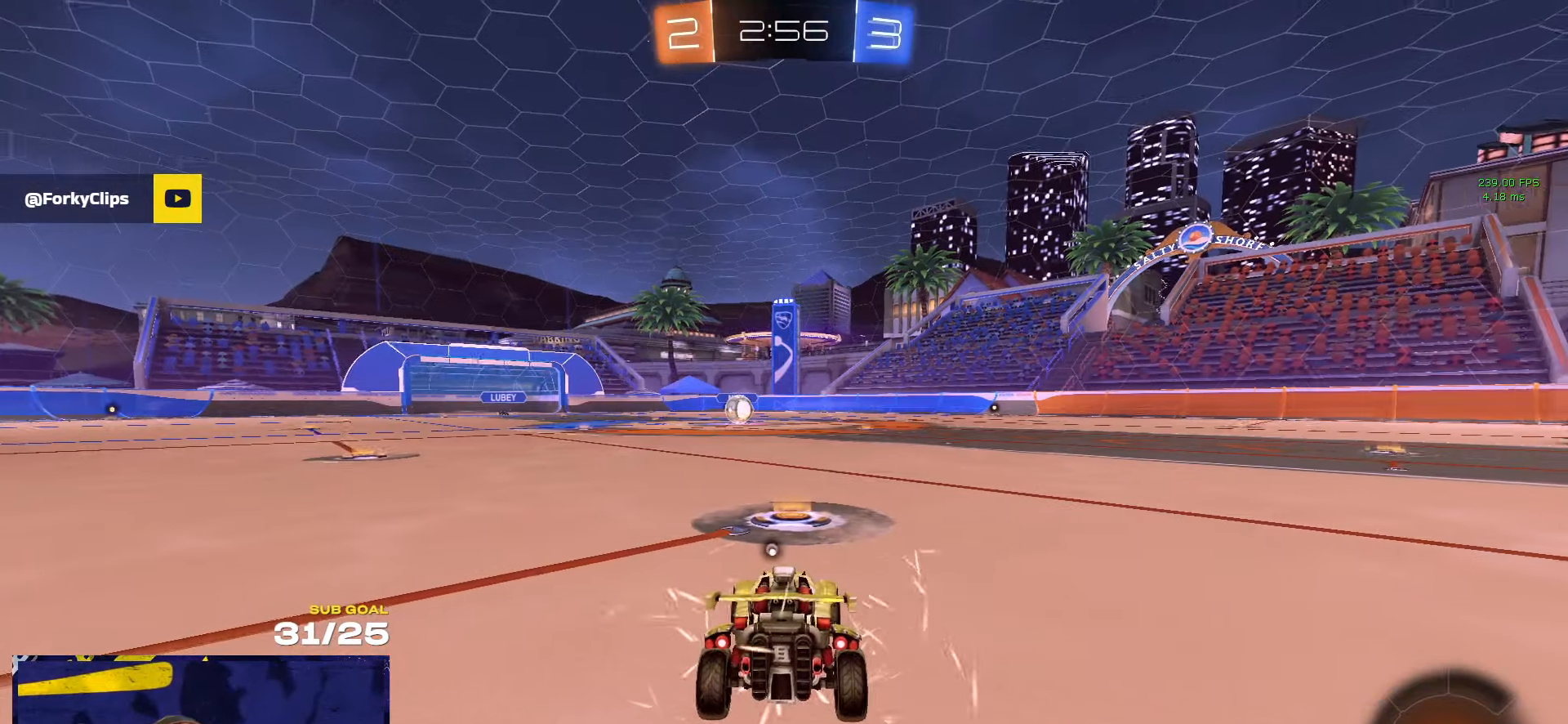
{"buttons": [], "left_stick": "center", "right_stick": "center", "events": [[66, "Y", "down"], [150, "Y", "up"], [283, "Y", "down"], [366, "Y", "up"]]}
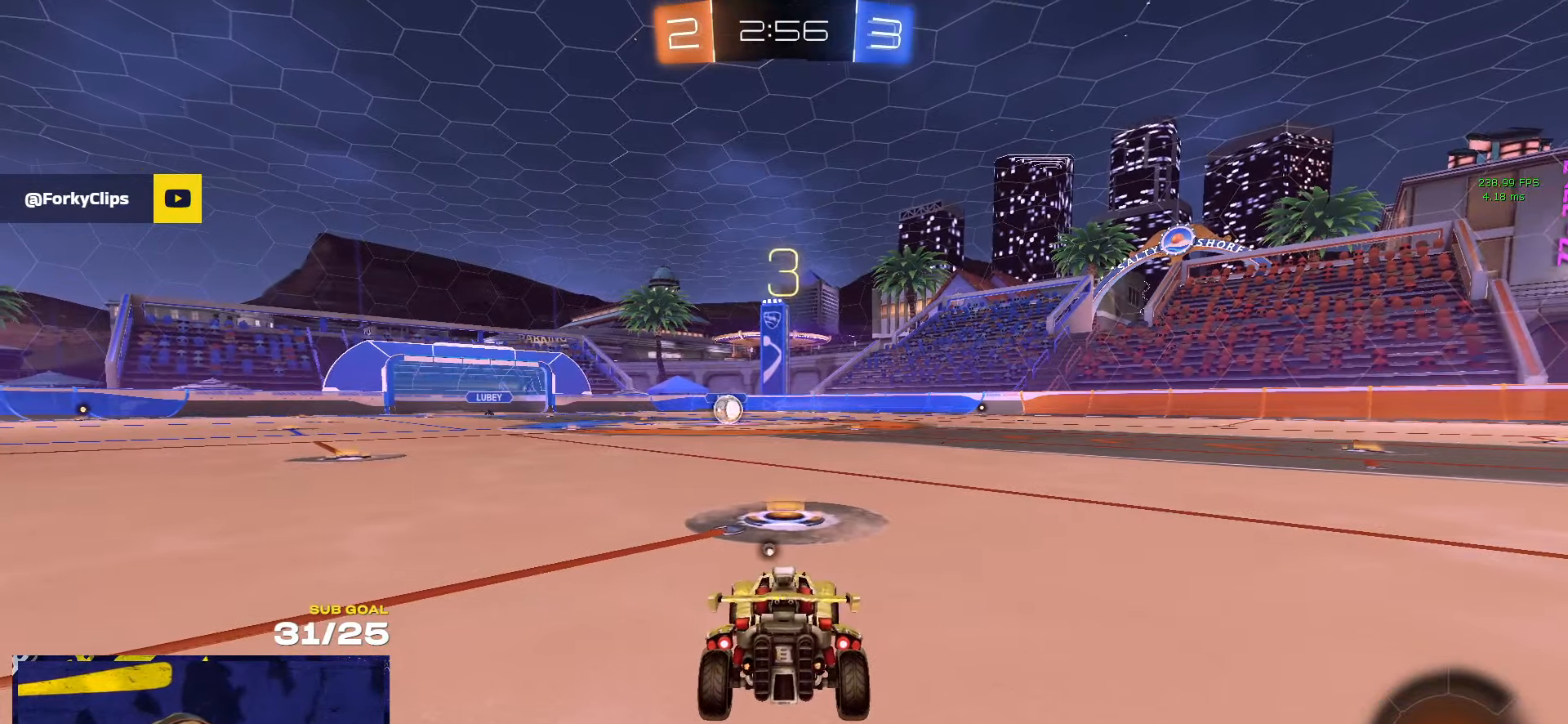
{"buttons": [], "left_stick": "center", "right_stick": "center", "events": [[116, "Y", "down"], [200, "Y", "up"], [266, "Y", "down"], [366, "Y", "up"], [466, "Y", "down"], [483, "Y", "up"]]}